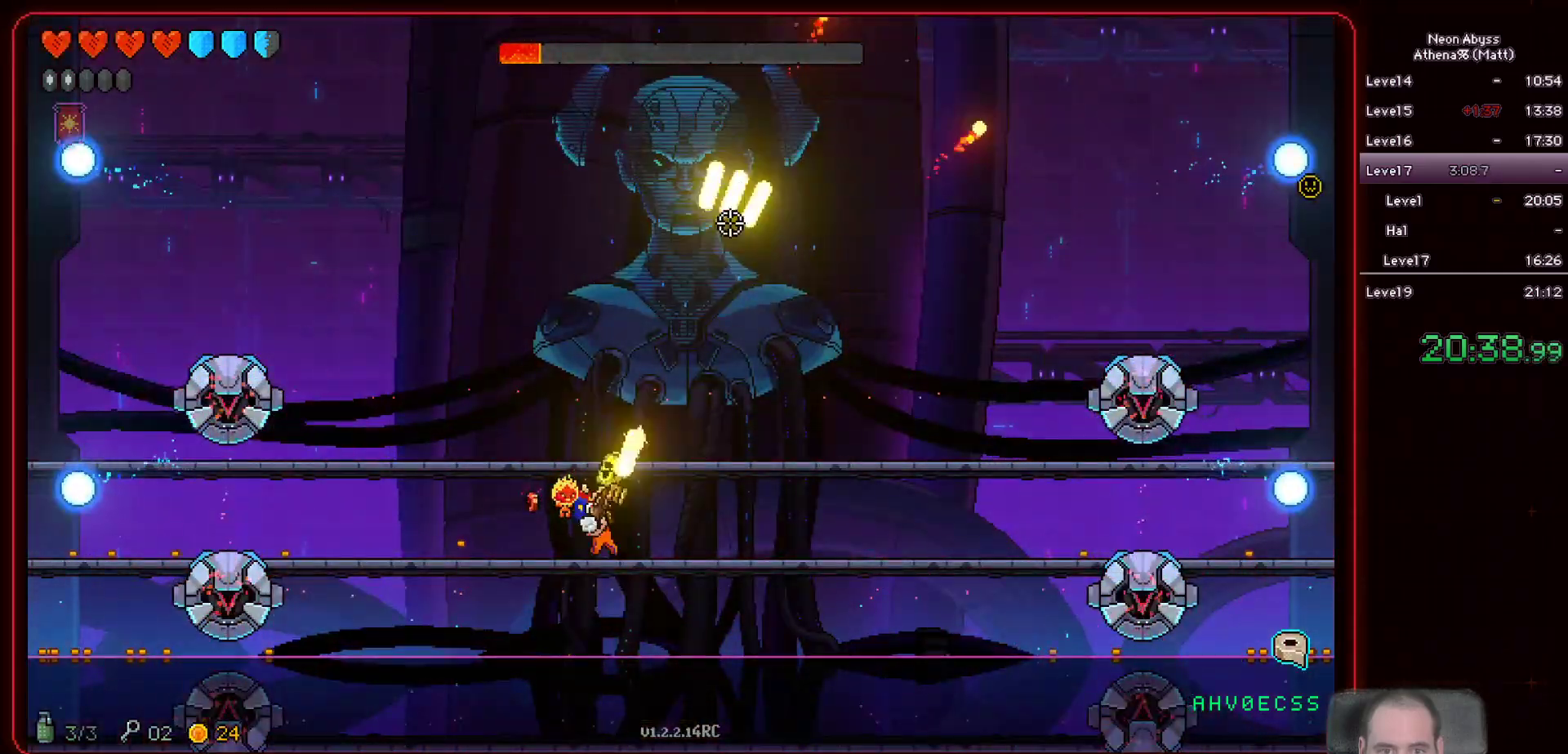
Gameplay with keyboard and mouse; each line is a JSON object with the keys and mouse buttons held at the frame after it. "events" lists presses ("down") and releases ("up") of "a", "d", "e", "escape", "f", "s", "shift", "space", "tab", "w", "mouse_left", "mouse_wheel" and "mouse_right" between this image and that frame as [ms after this image, input, new state], when the widget could be followed in between. "mouse_left", "mouse_wheel", "mouse_right" = the "left", "wheel", "right" buttons of the "mouse" list. No other keys are recorded. "wheel" means that the mouse wheel is clicked or scrolled. Mouse movement is not recorded.
{"keys": ["s"], "mouse": ["left"], "events": [[467, "s", "down"]]}
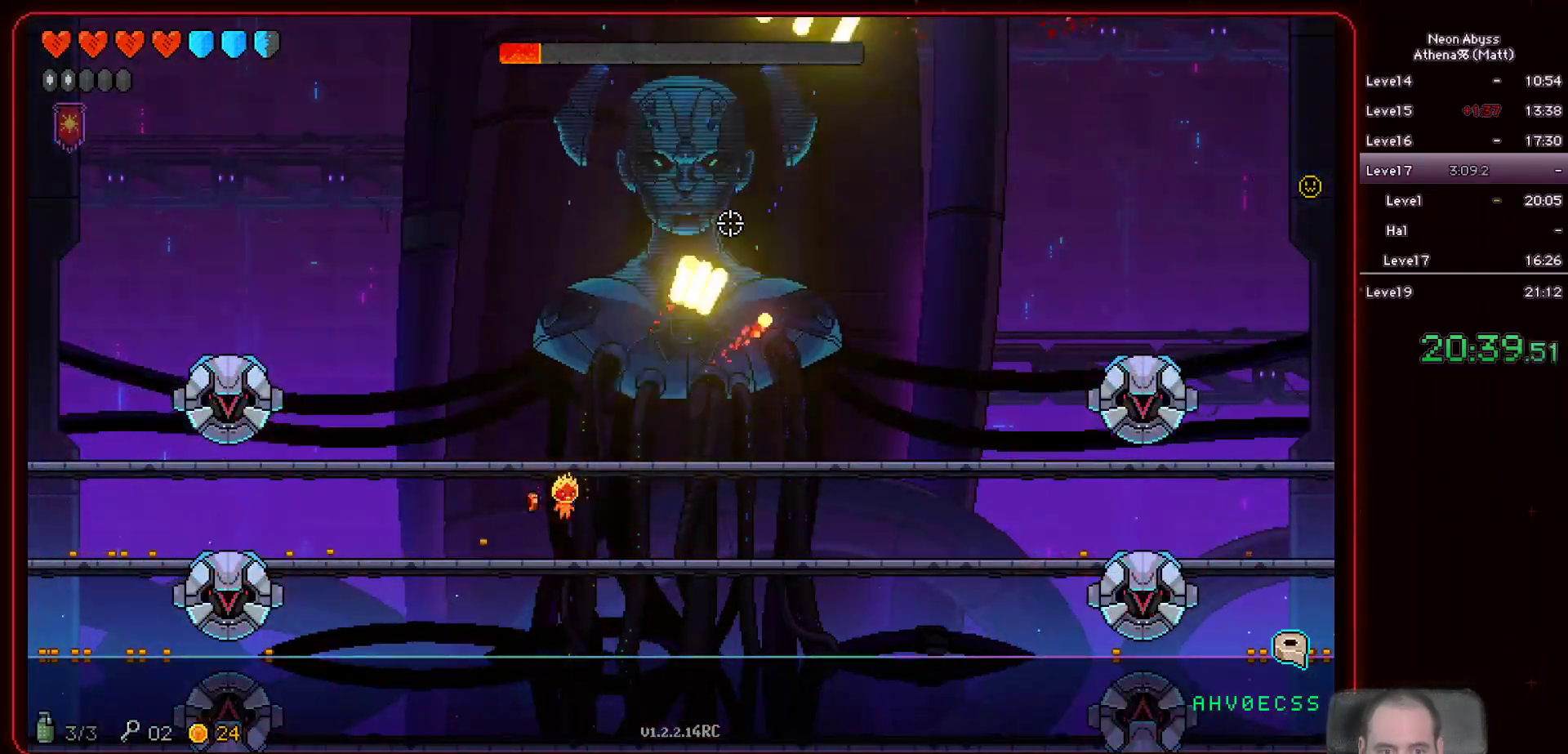
{"keys": [], "mouse": ["left"], "events": [[133, "d", "down"], [133, "s", "up"], [283, "d", "up"]]}
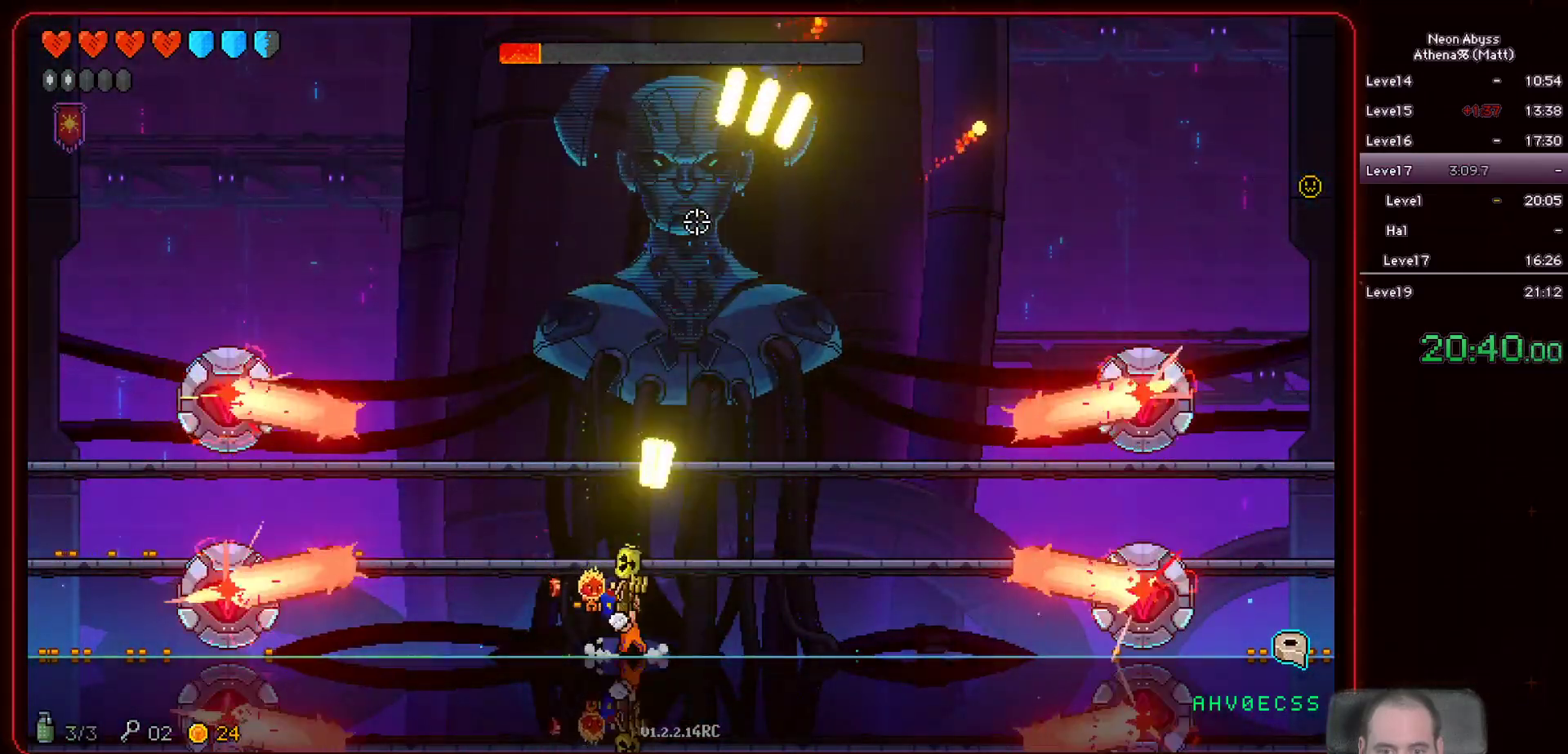
{"keys": [], "mouse": ["left"], "events": []}
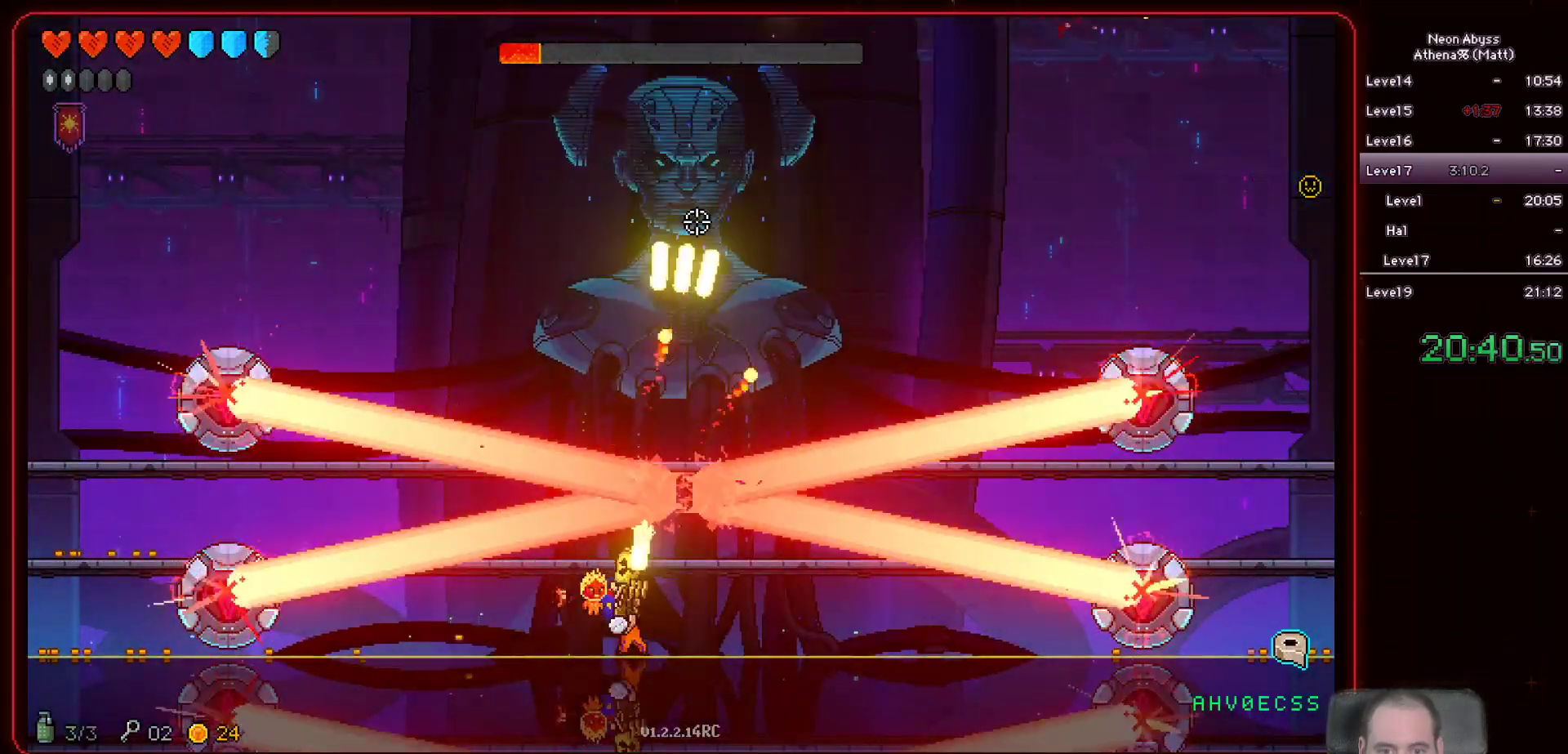
{"keys": [], "mouse": ["left"], "events": []}
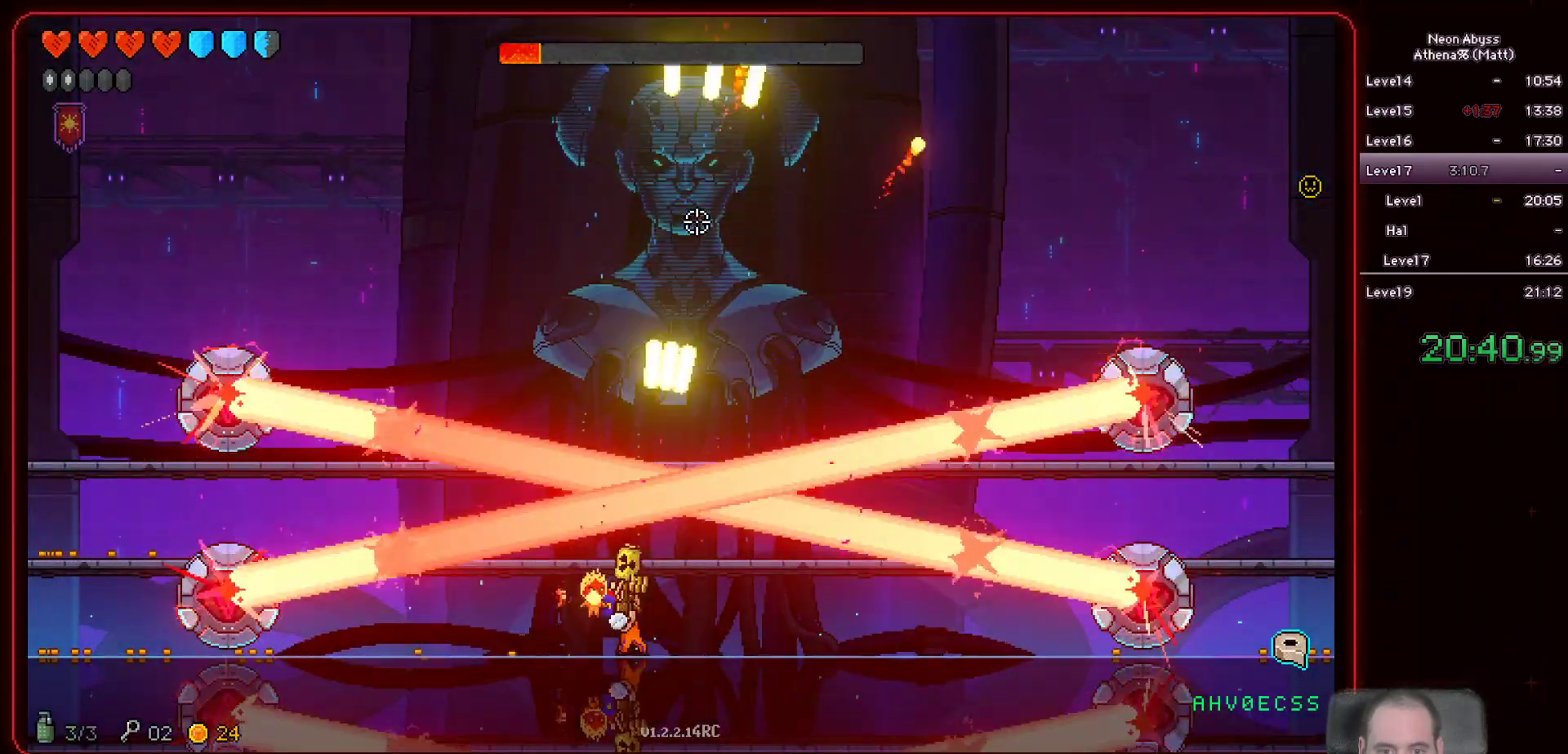
{"keys": [], "mouse": ["left"], "events": []}
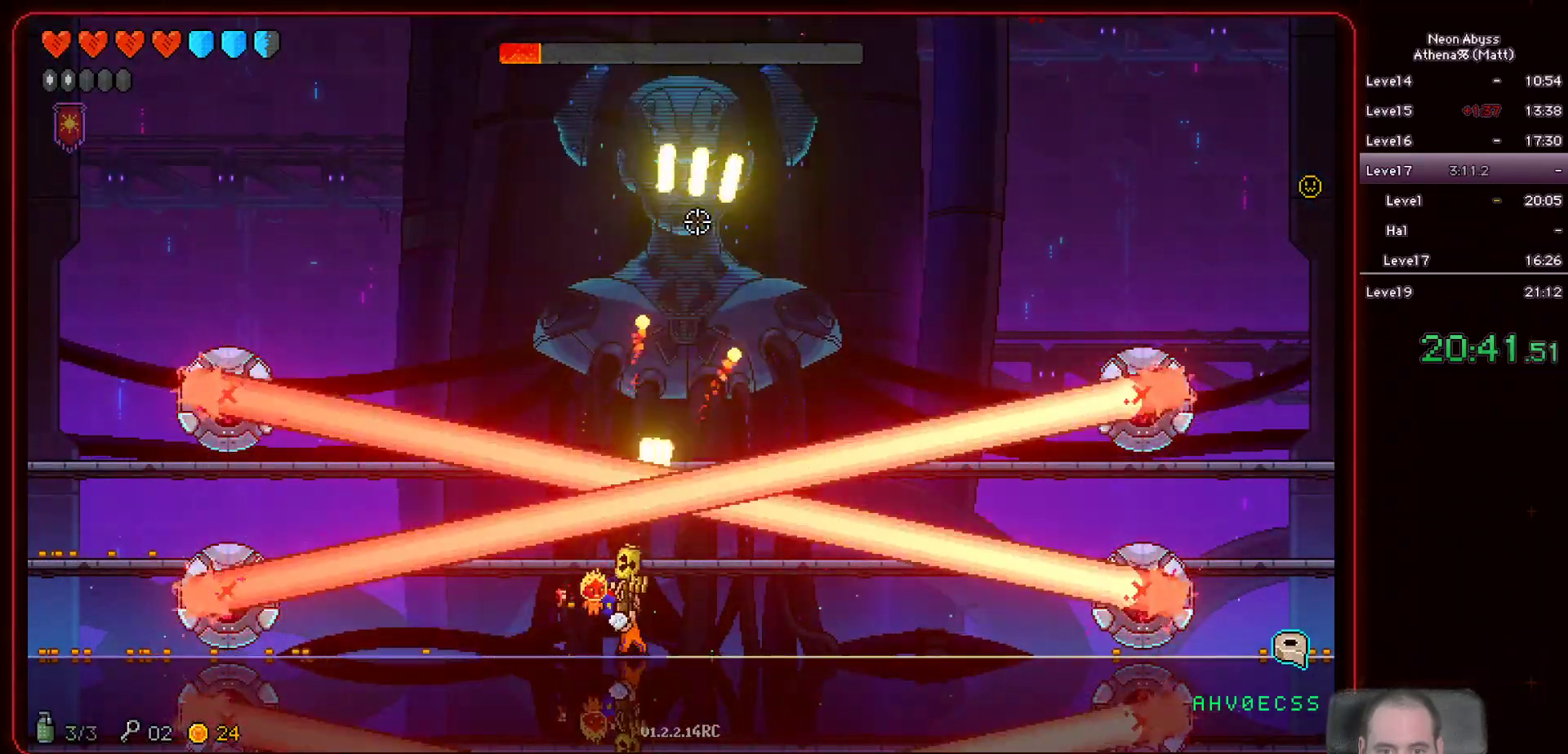
{"keys": [], "mouse": ["left"], "events": []}
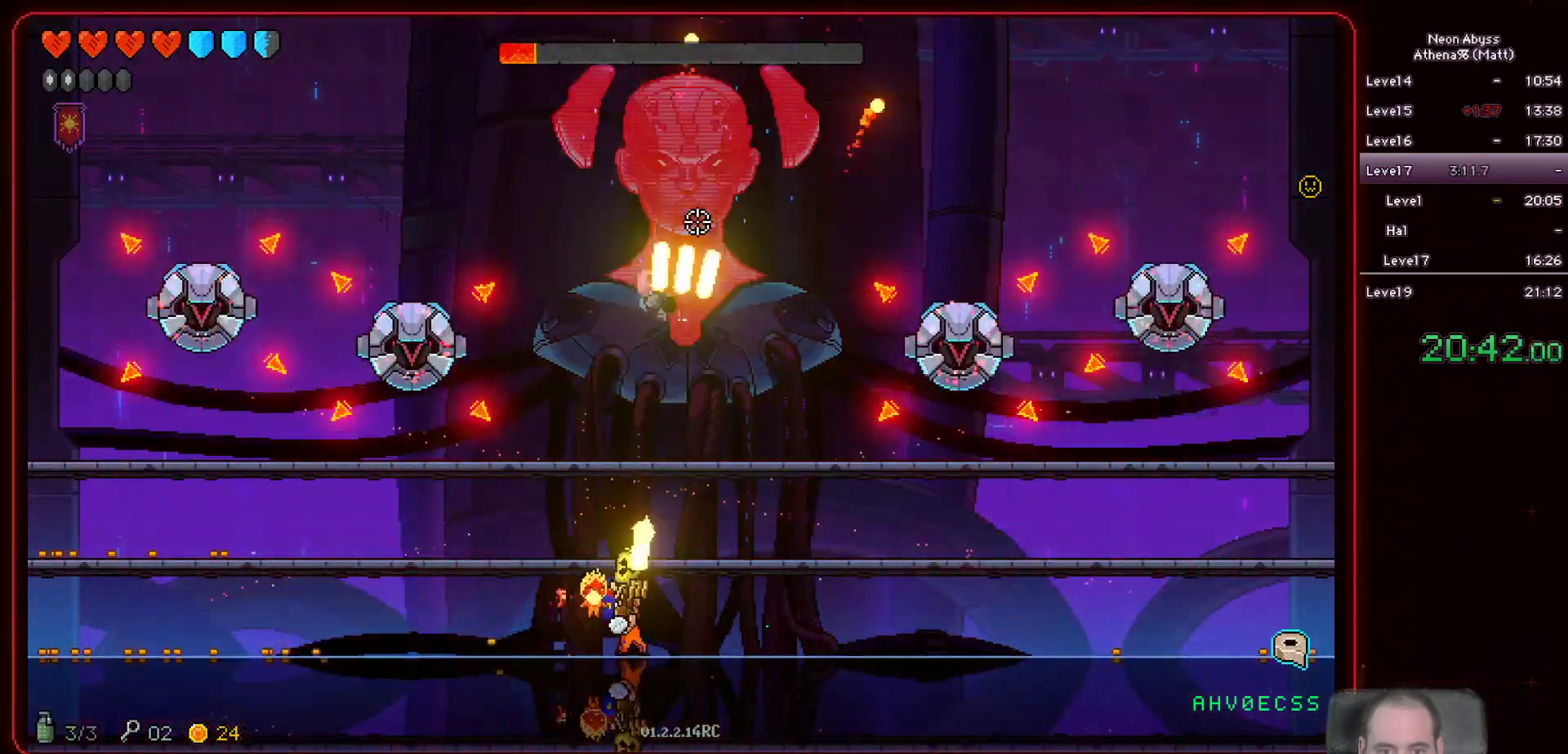
{"keys": [], "mouse": ["left"], "events": []}
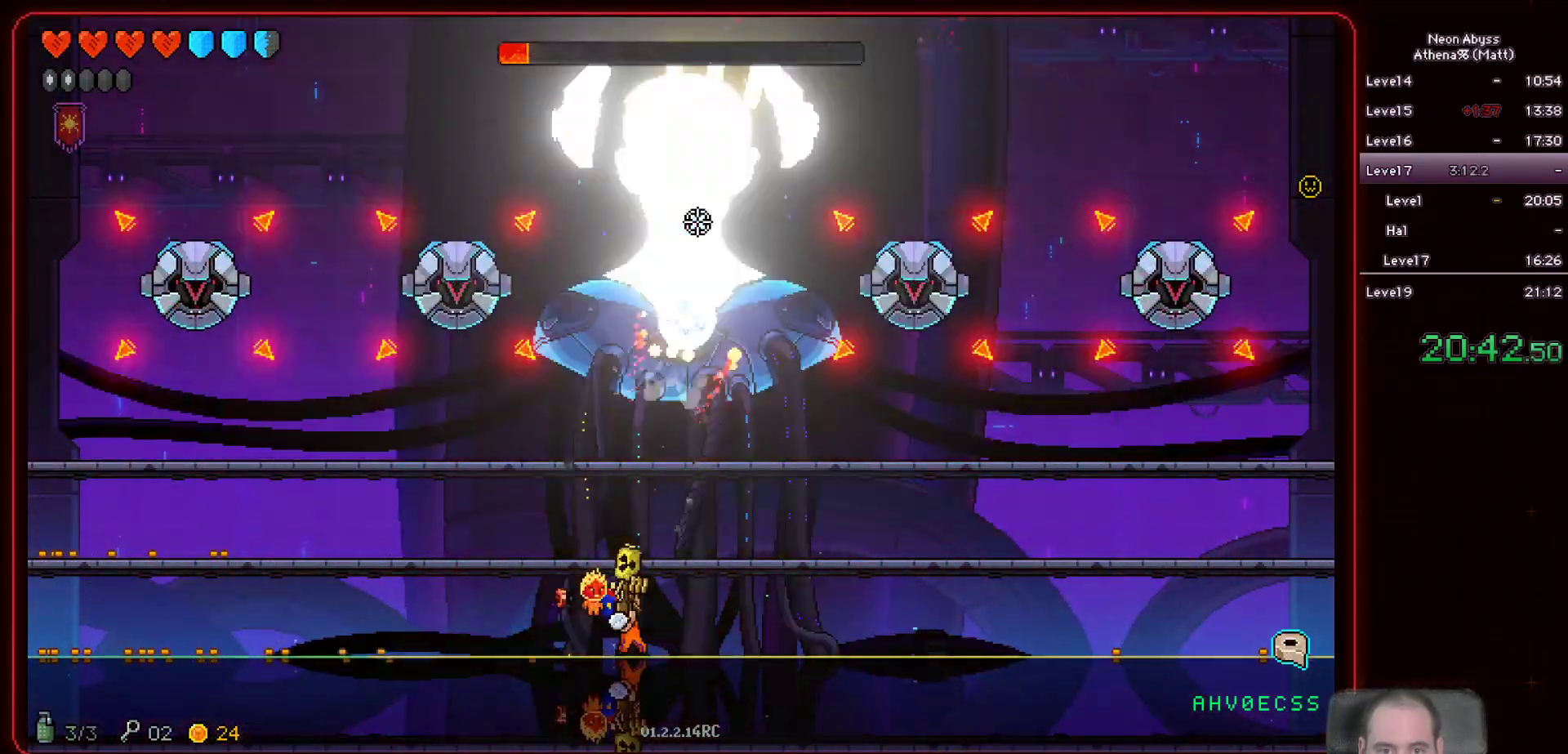
{"keys": [], "mouse": ["left"], "events": [[50, "a", "down"], [467, "a", "up"]]}
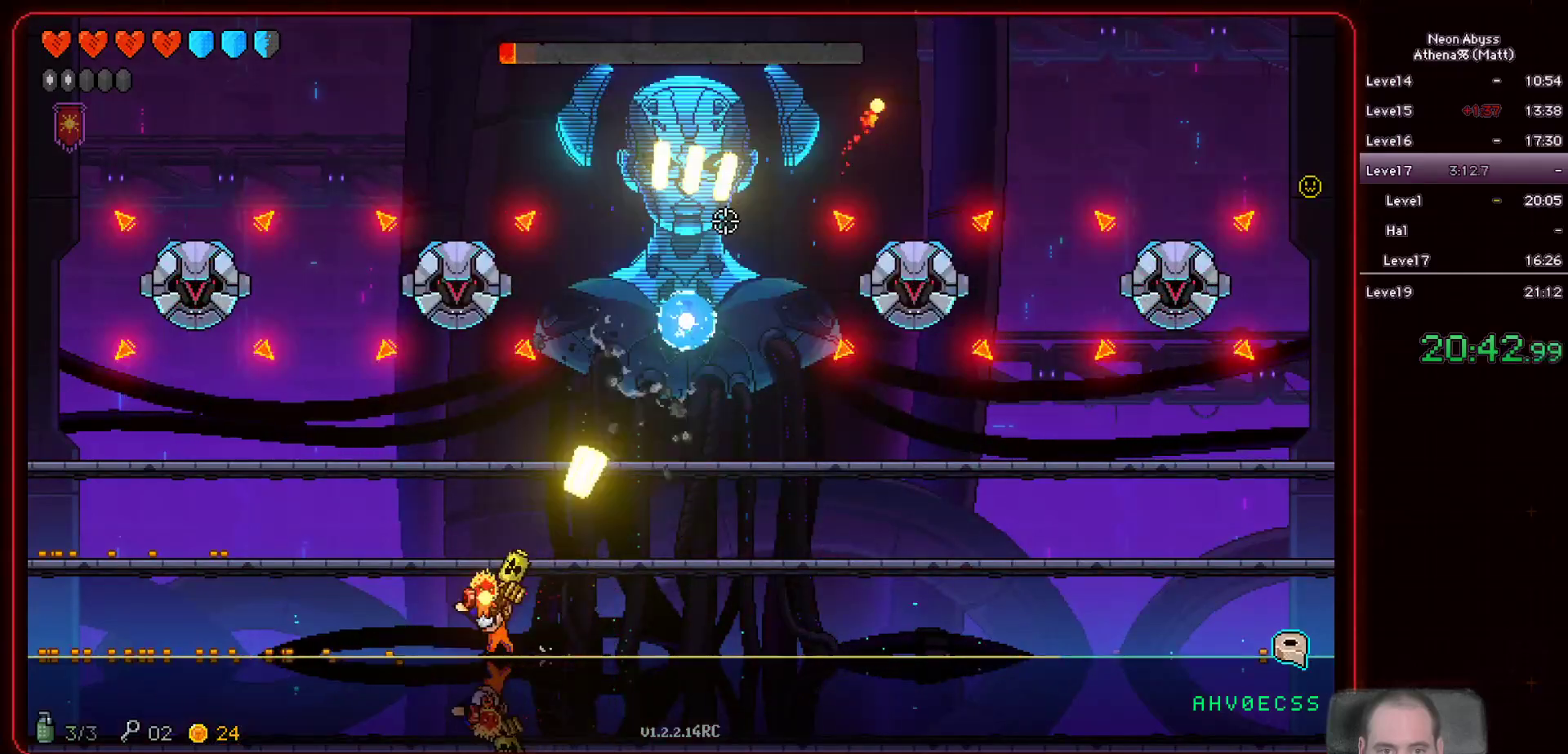
{"keys": ["a"], "mouse": ["left"], "events": [[467, "a", "down"]]}
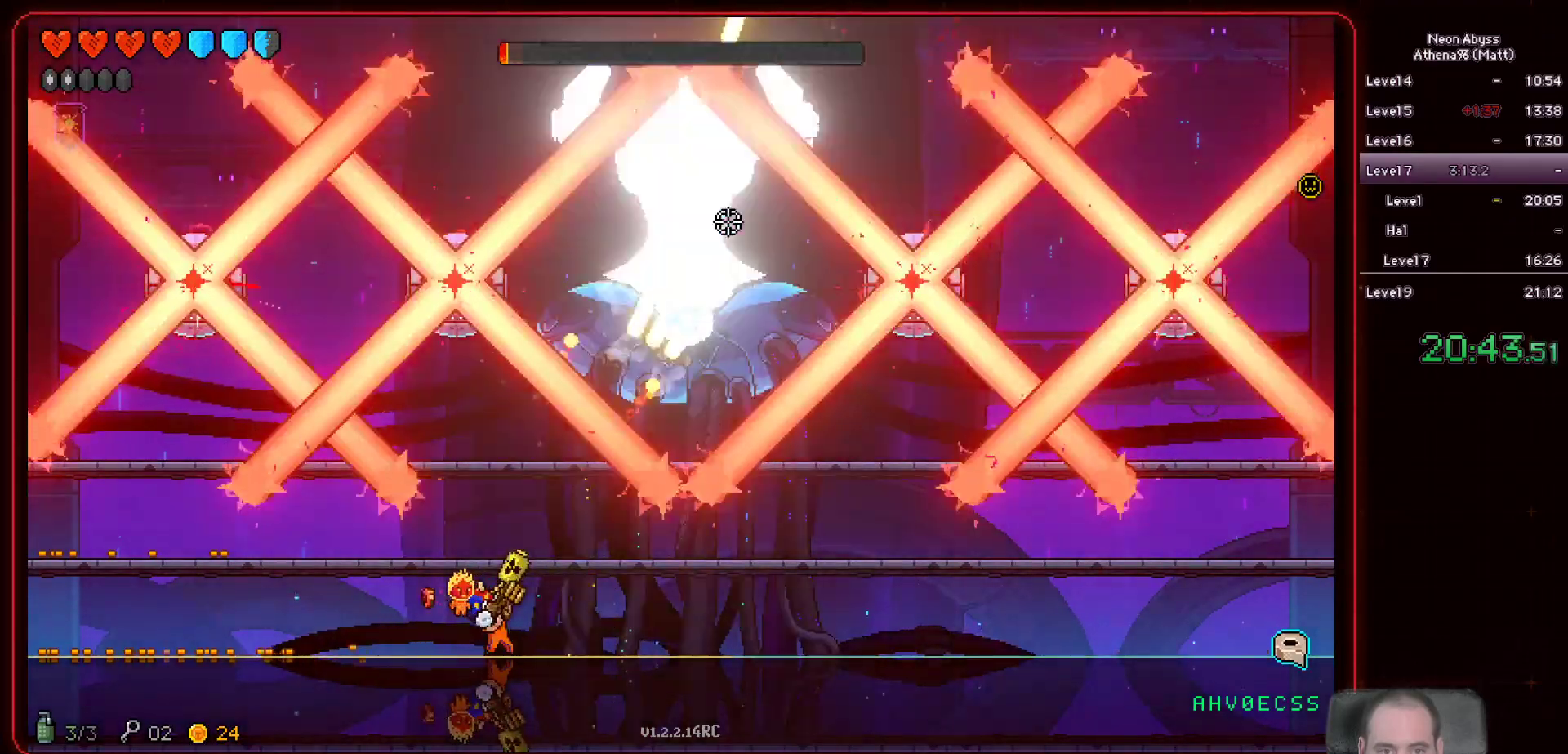
{"keys": [], "mouse": ["left"], "events": [[100, "a", "up"], [250, "a", "down"], [500, "a", "up"]]}
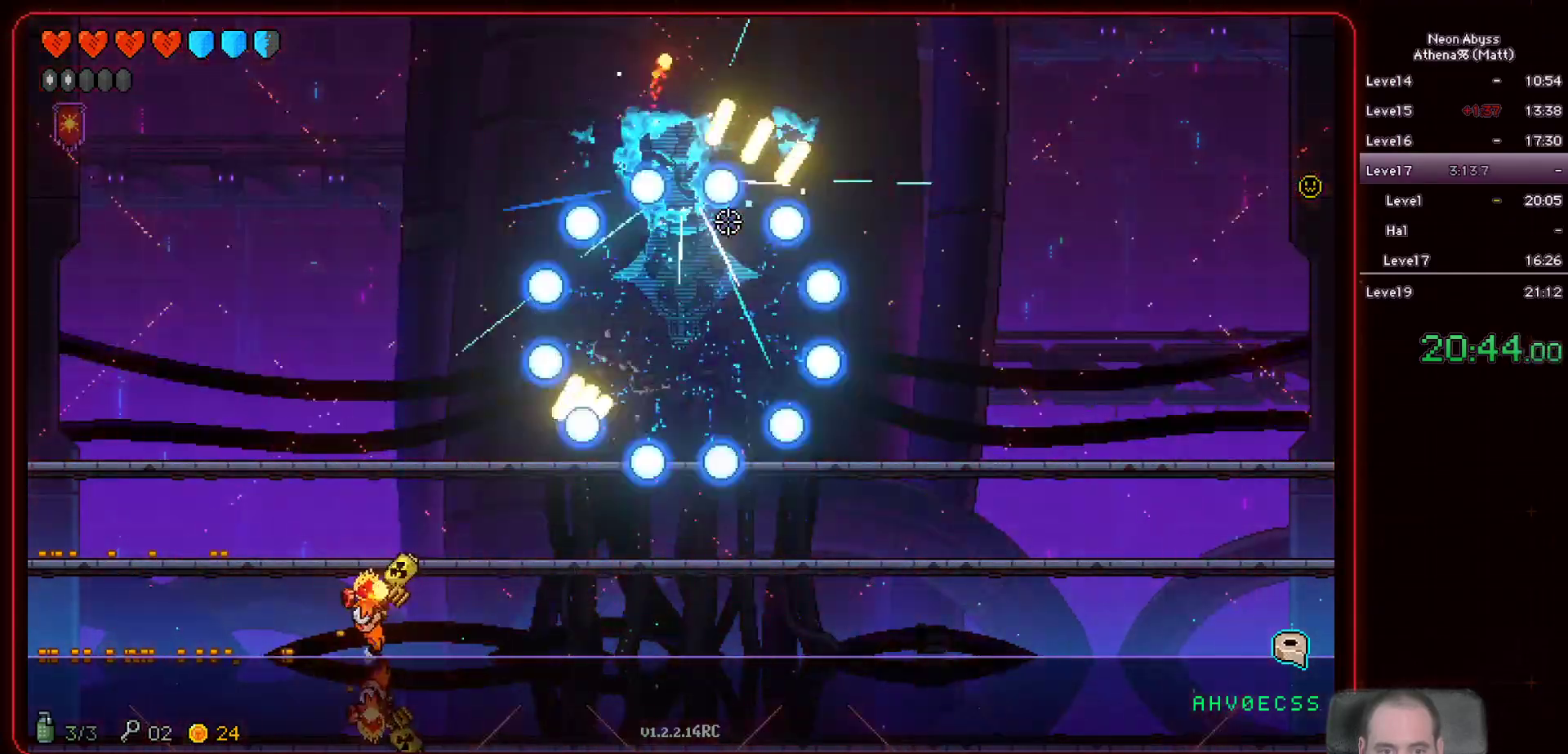
{"keys": ["a"], "mouse": [], "events": [[467, "a", "down"], [500, "mouse_left", "up"]]}
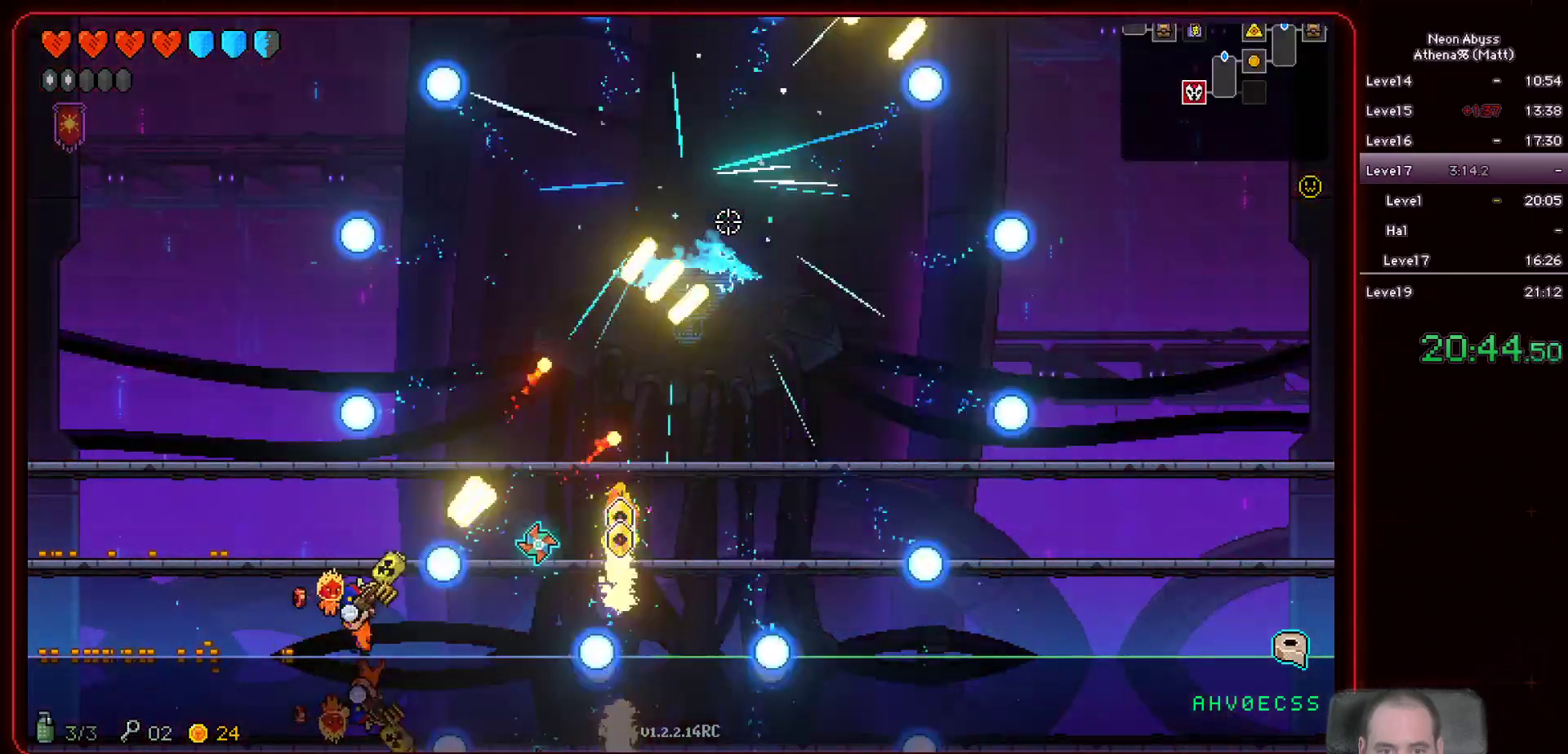
{"keys": ["d"], "mouse": [], "events": [[233, "a", "up"], [350, "d", "down"]]}
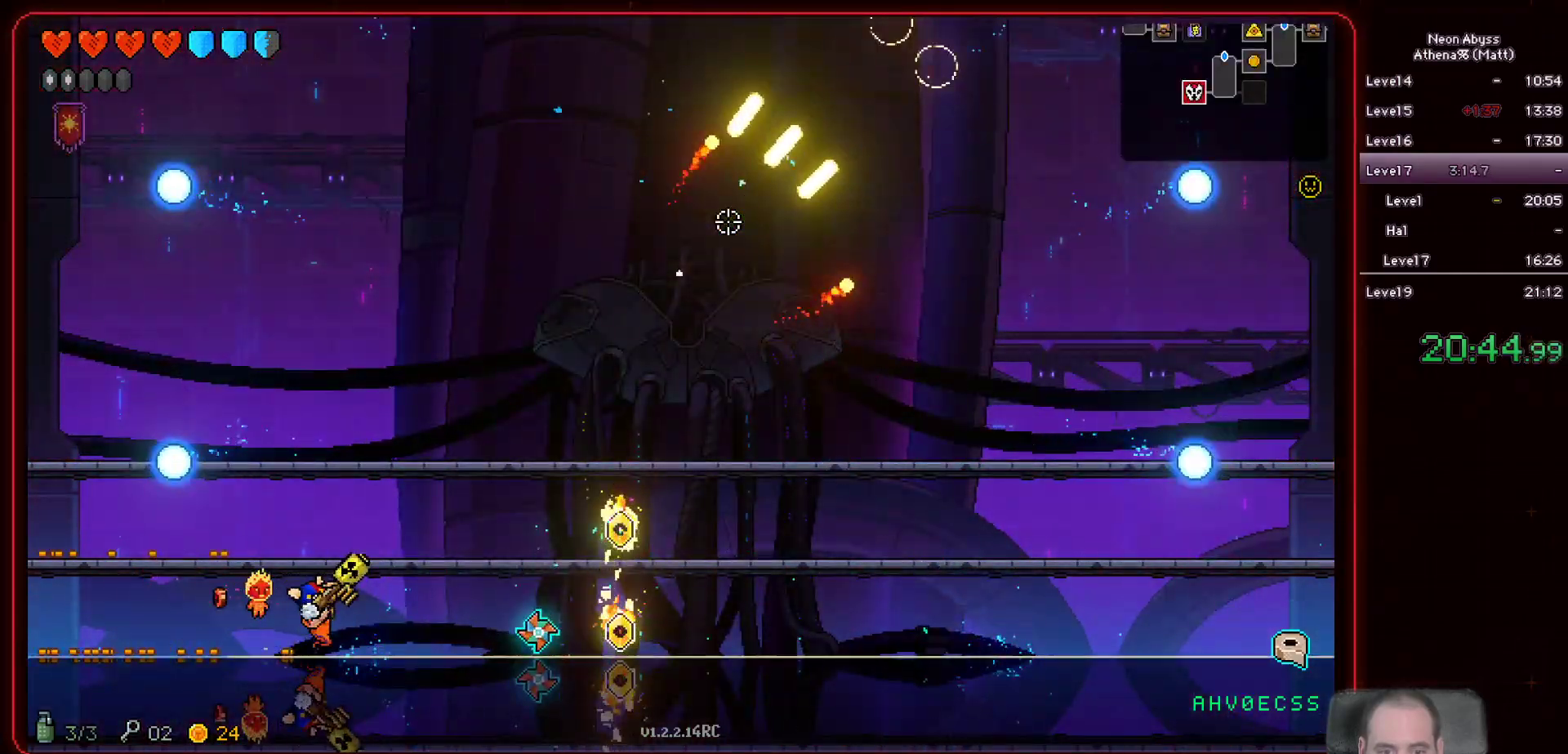
{"keys": ["d"], "mouse": [], "events": []}
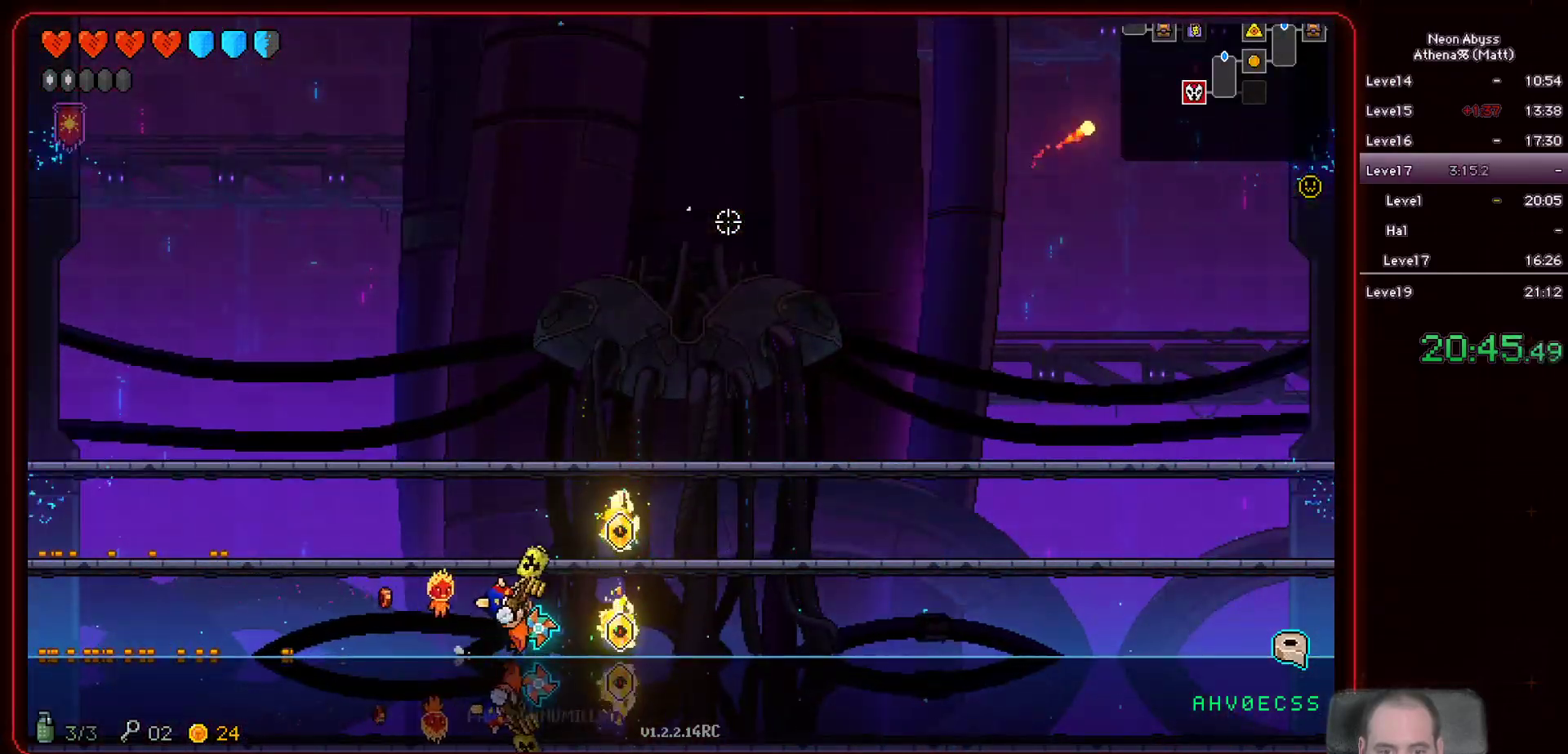
{"keys": ["a"], "mouse": [], "events": [[100, "e", "down"], [183, "e", "up"], [383, "d", "up"], [450, "a", "down"]]}
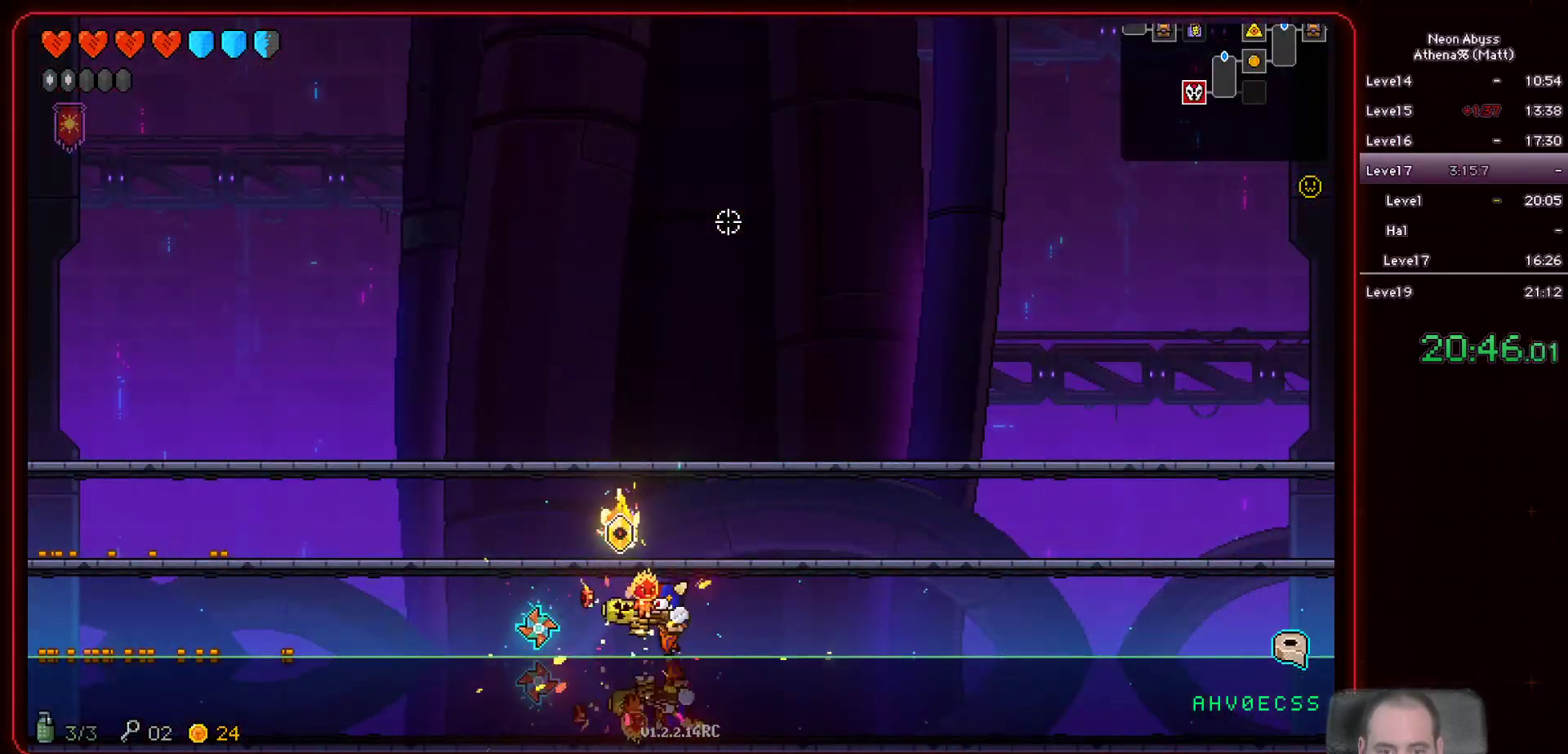
{"keys": ["a"], "mouse": [], "events": [[117, "a", "up"], [117, "space", "down"], [250, "space", "up"], [483, "a", "down"]]}
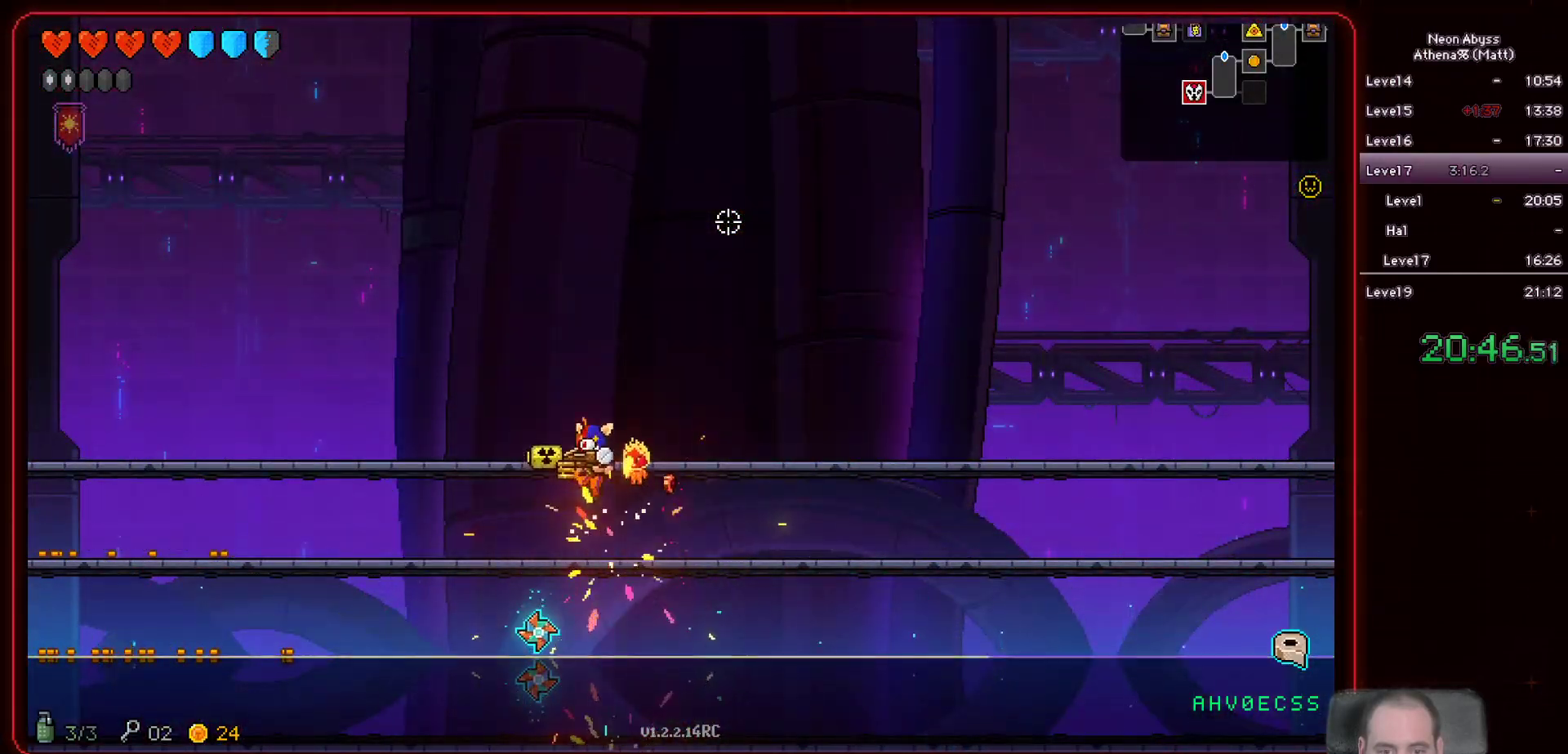
{"keys": ["e"], "mouse": [], "events": [[150, "a", "up"], [233, "s", "down"], [400, "s", "up"], [483, "e", "down"]]}
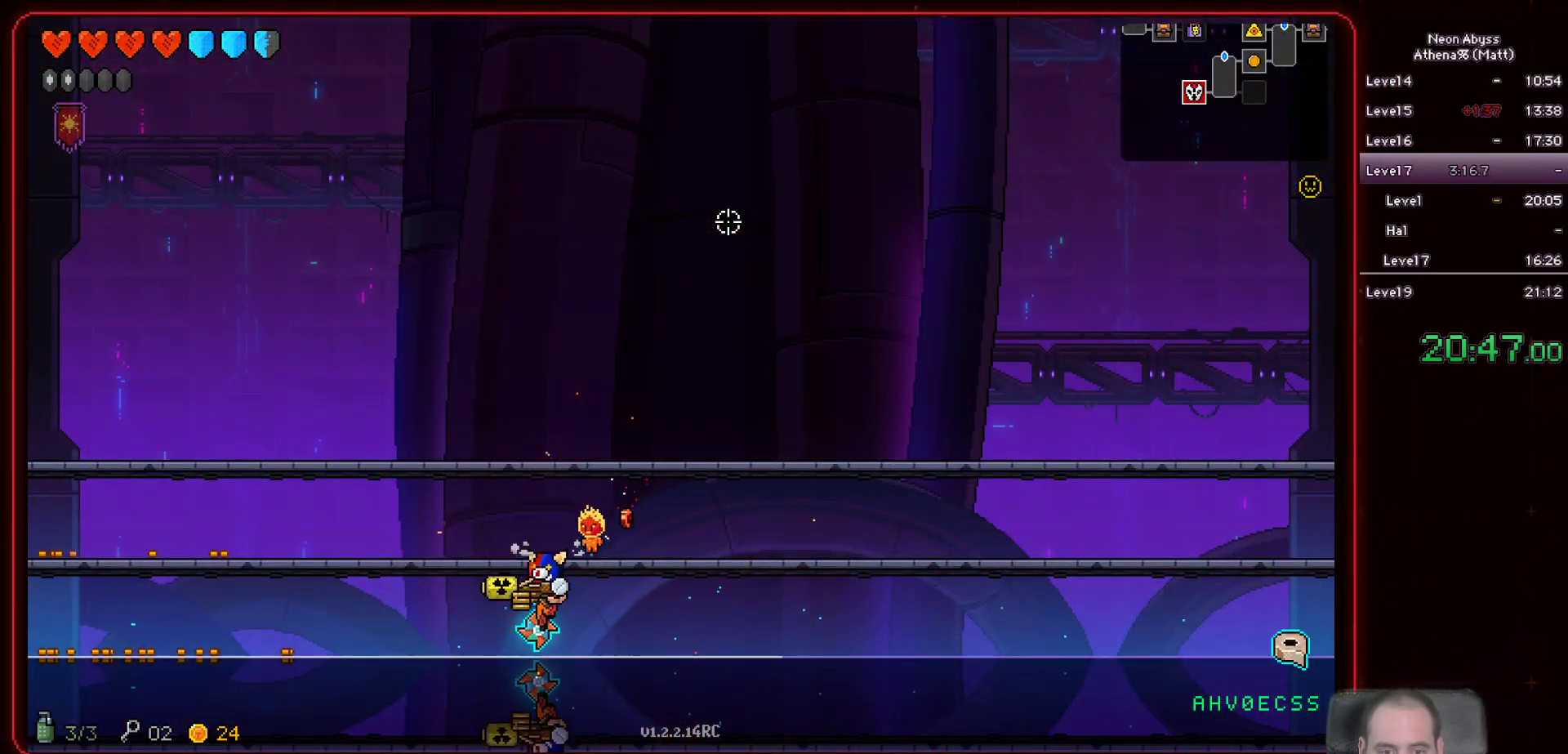
{"keys": [], "mouse": [], "events": [[33, "e", "up"]]}
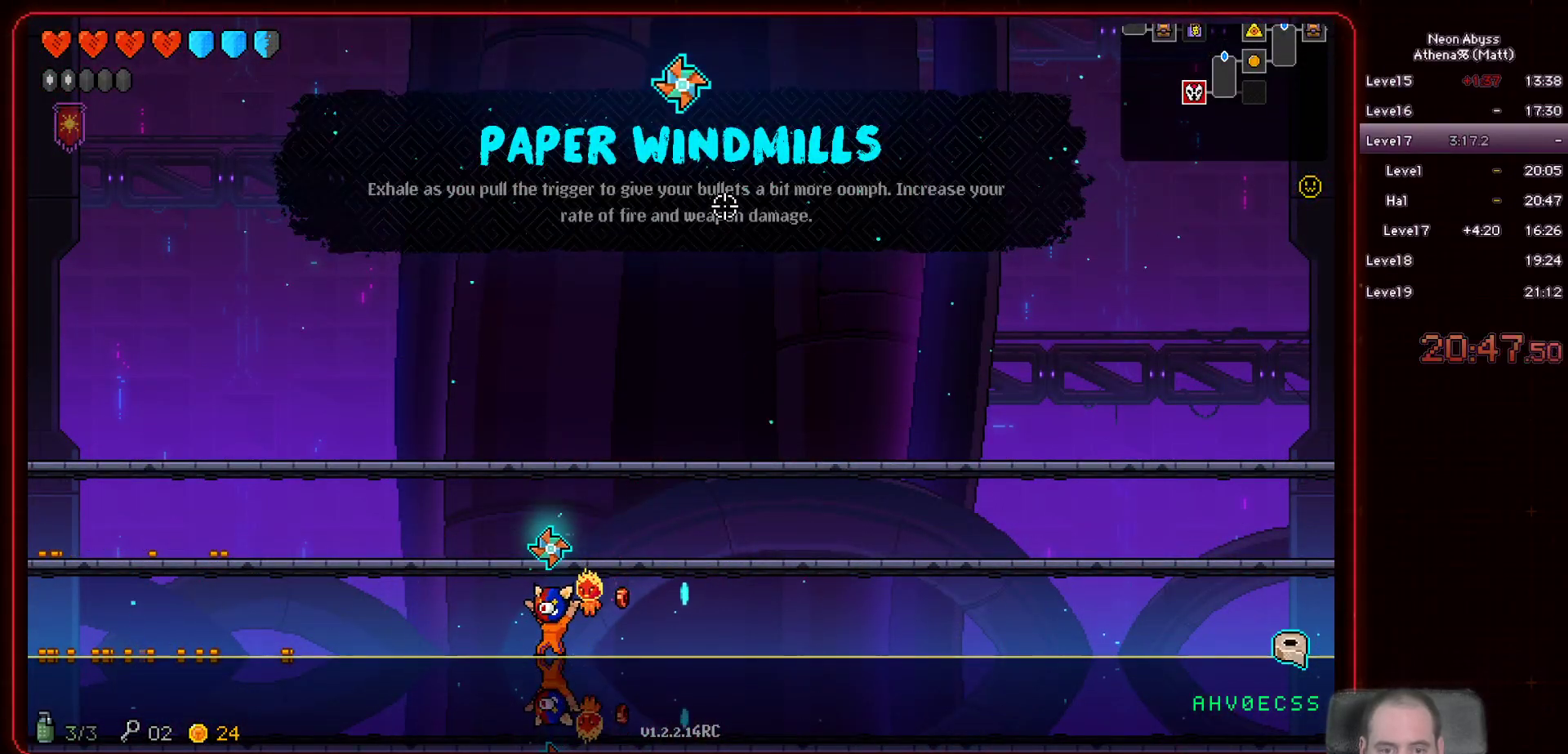
{"keys": ["d"], "mouse": [], "events": [[183, "d", "down"]]}
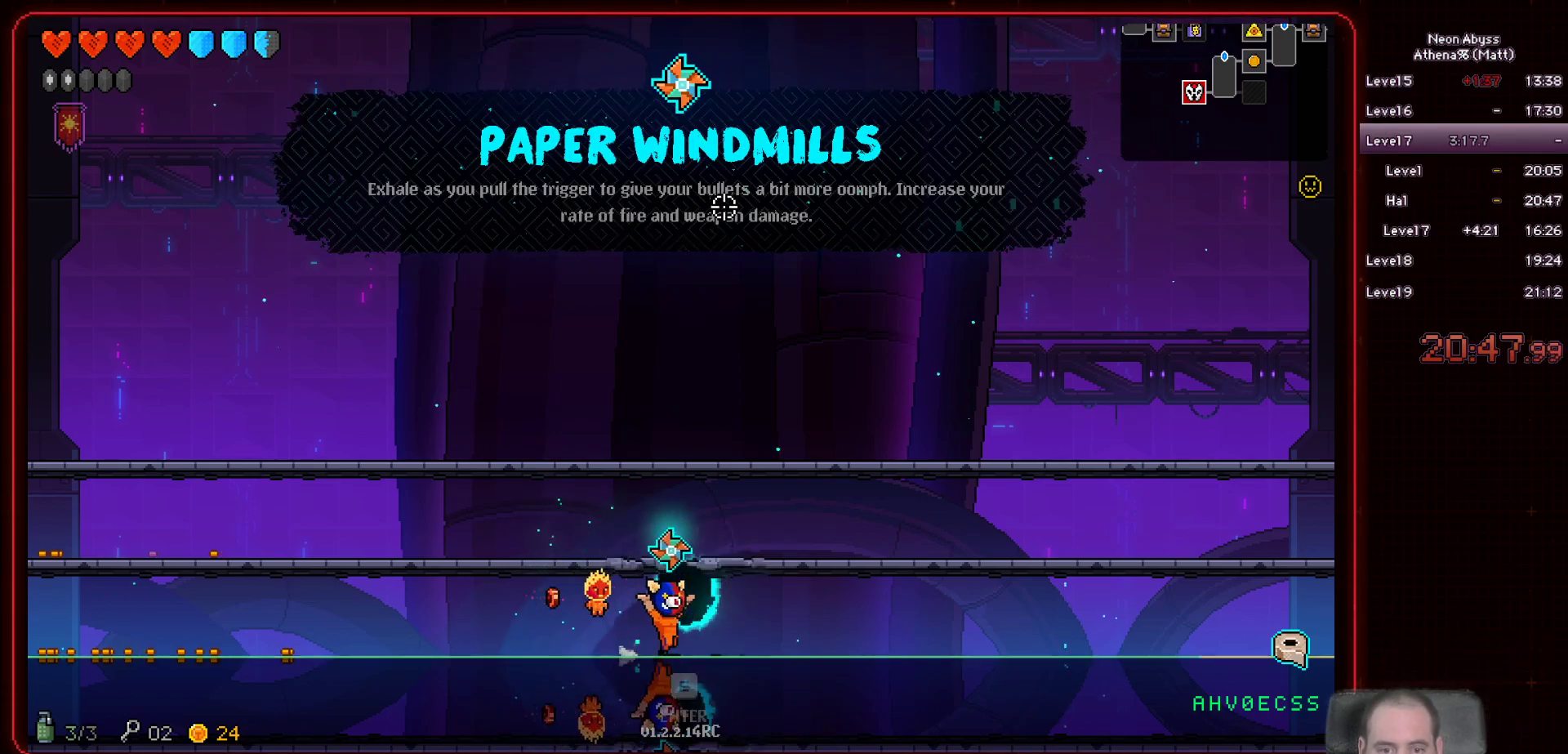
{"keys": [], "mouse": [], "events": [[17, "d", "up"]]}
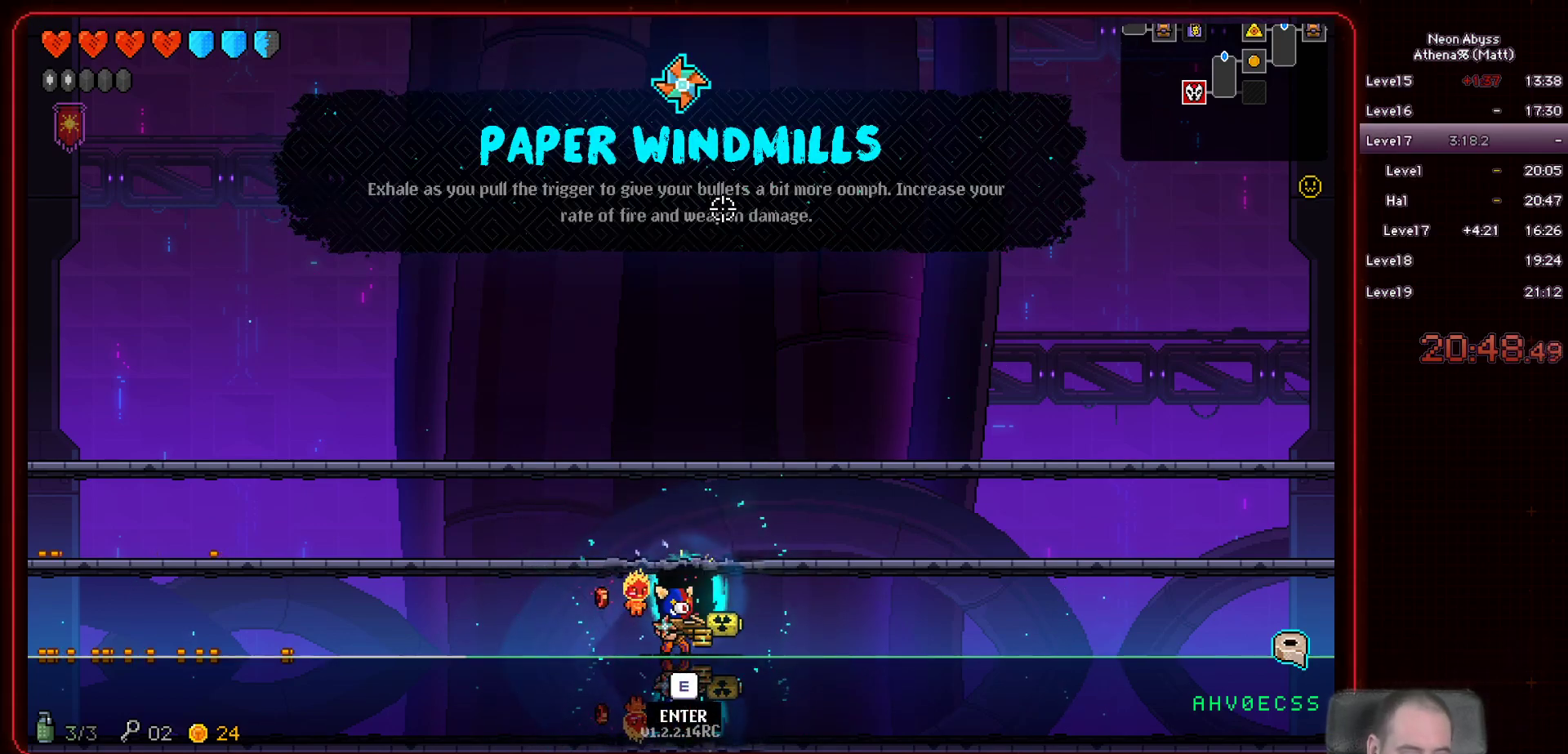
{"keys": [], "mouse": [], "events": [[233, "e", "down"], [333, "e", "up"]]}
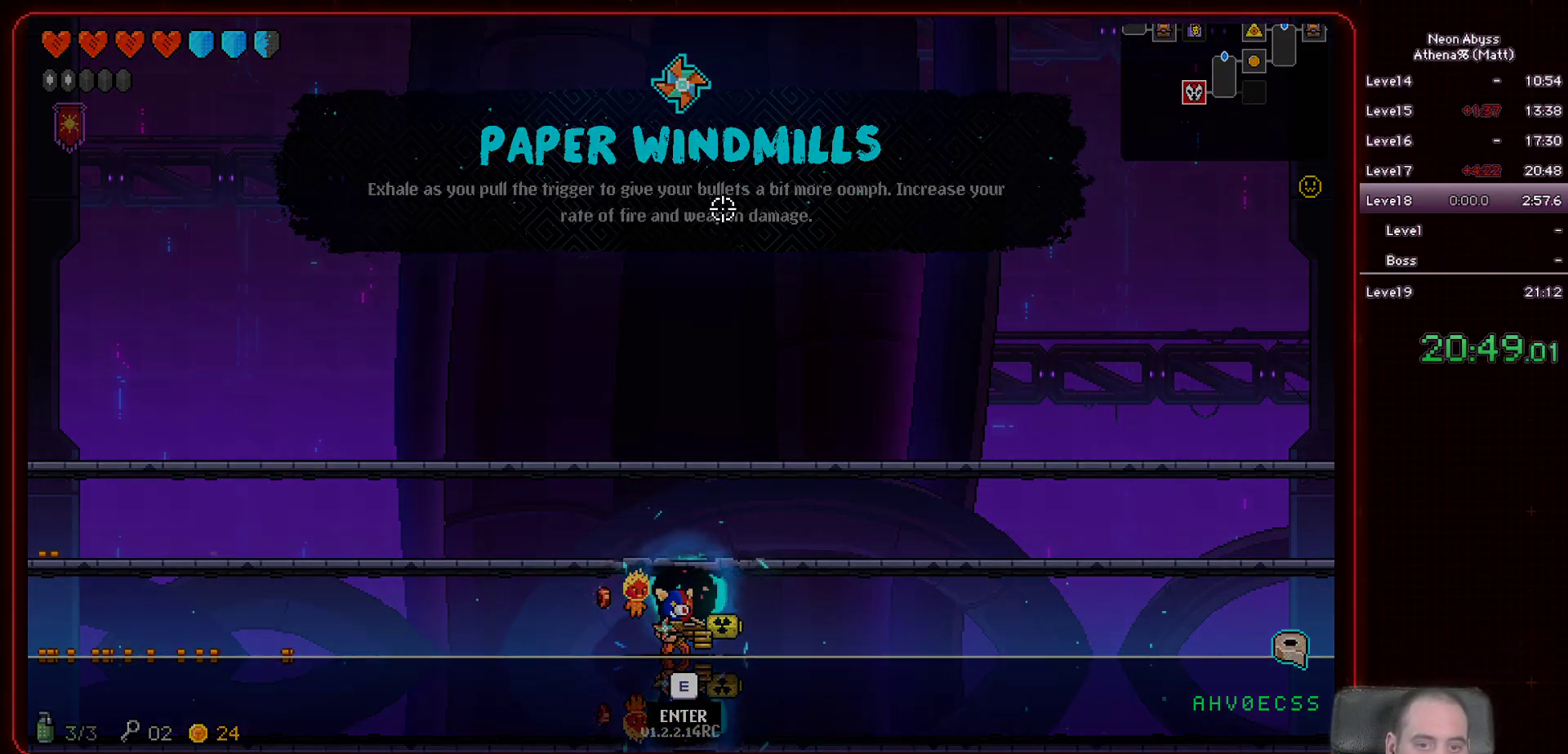
{"keys": [], "mouse": [], "events": []}
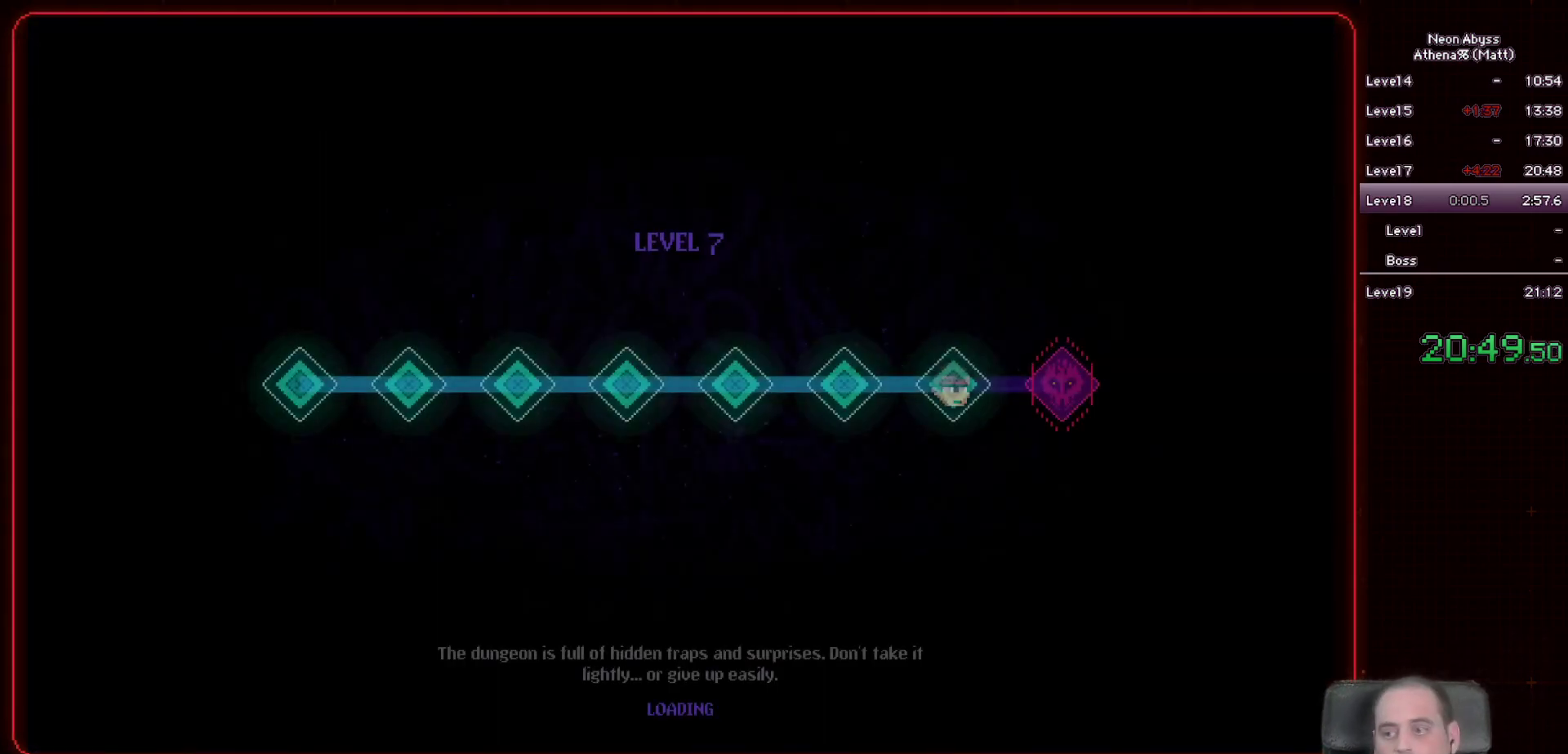
{"keys": [], "mouse": [], "events": []}
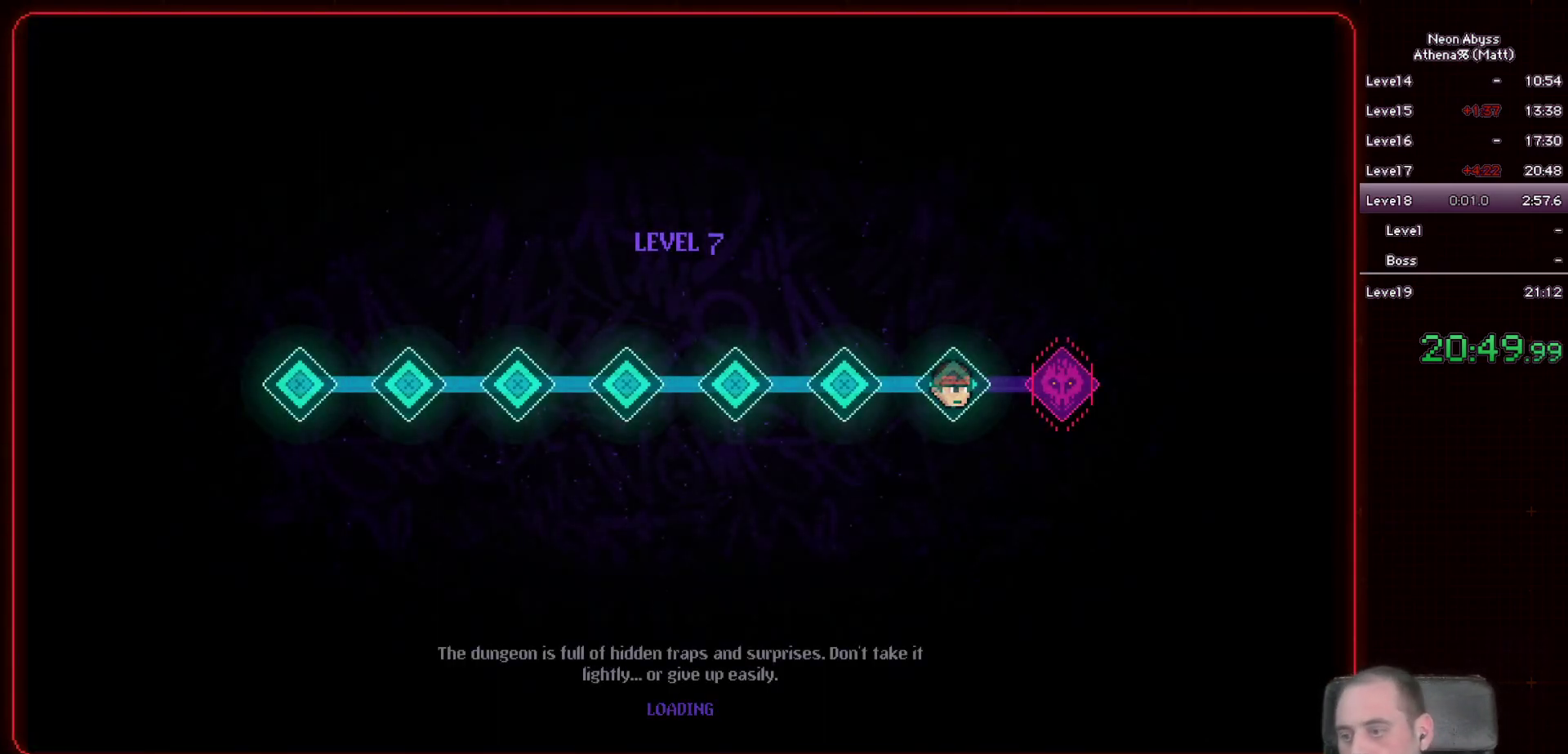
{"keys": [], "mouse": [], "events": []}
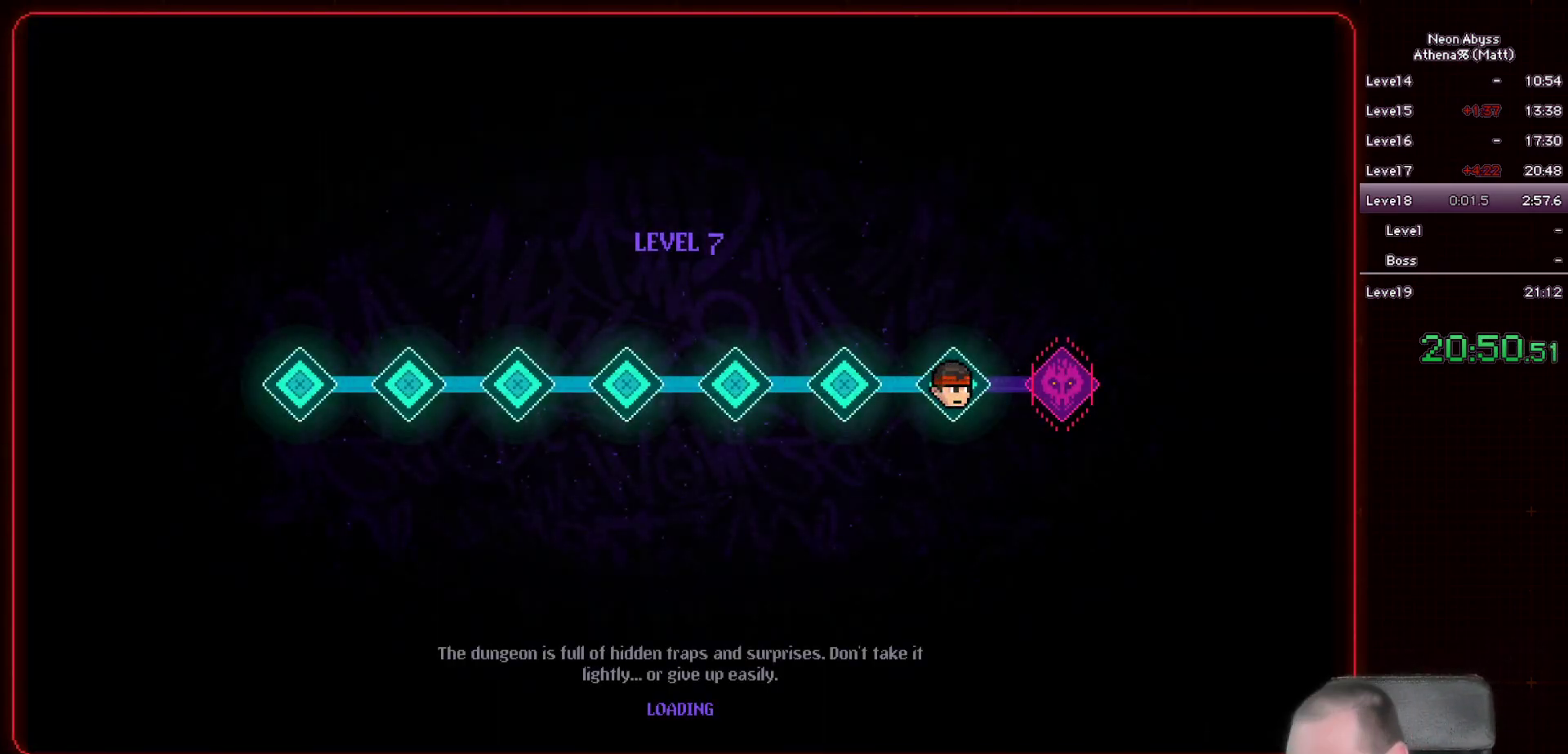
{"keys": [], "mouse": [], "events": []}
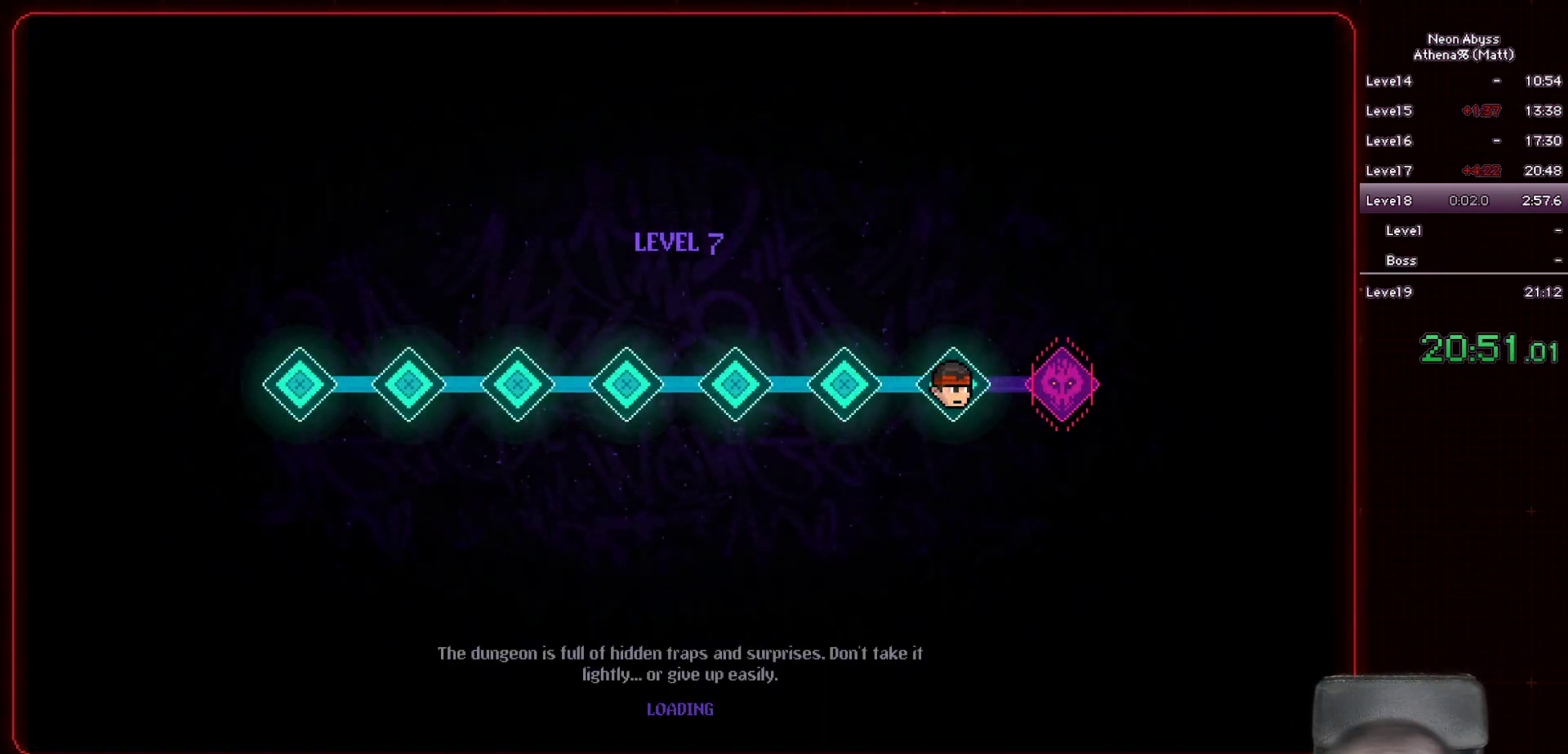
{"keys": [], "mouse": [], "events": []}
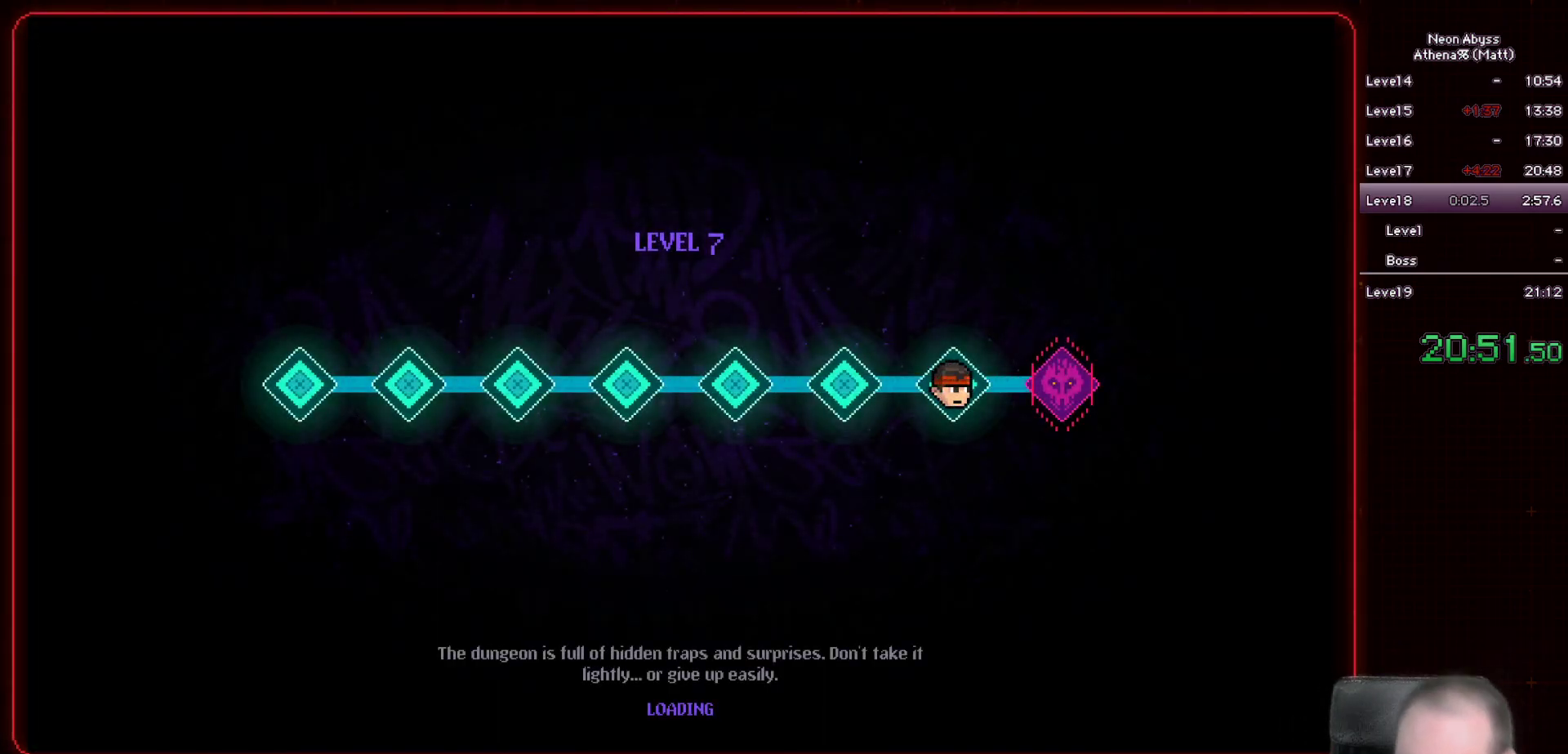
{"keys": [], "mouse": [], "events": []}
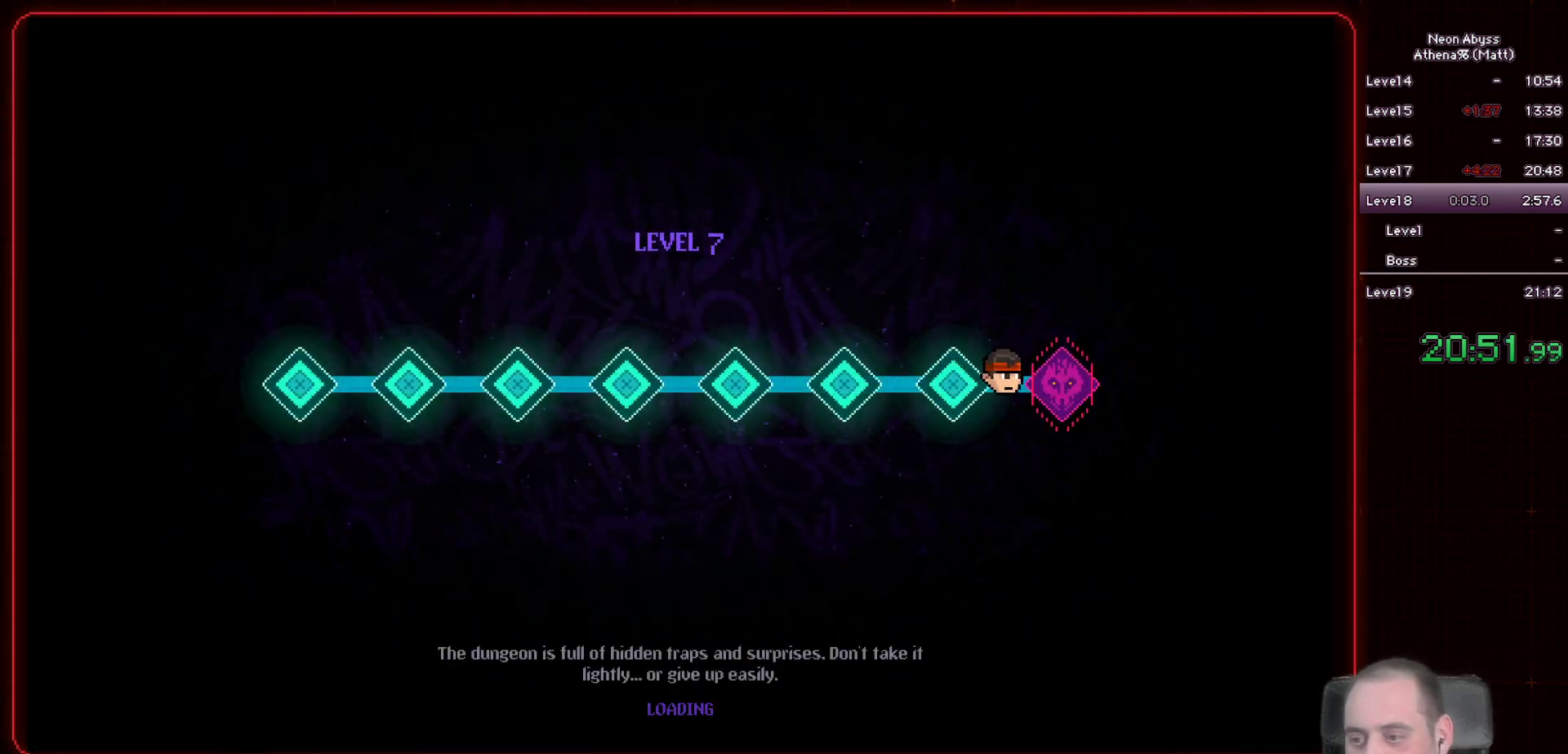
{"keys": [], "mouse": [], "events": []}
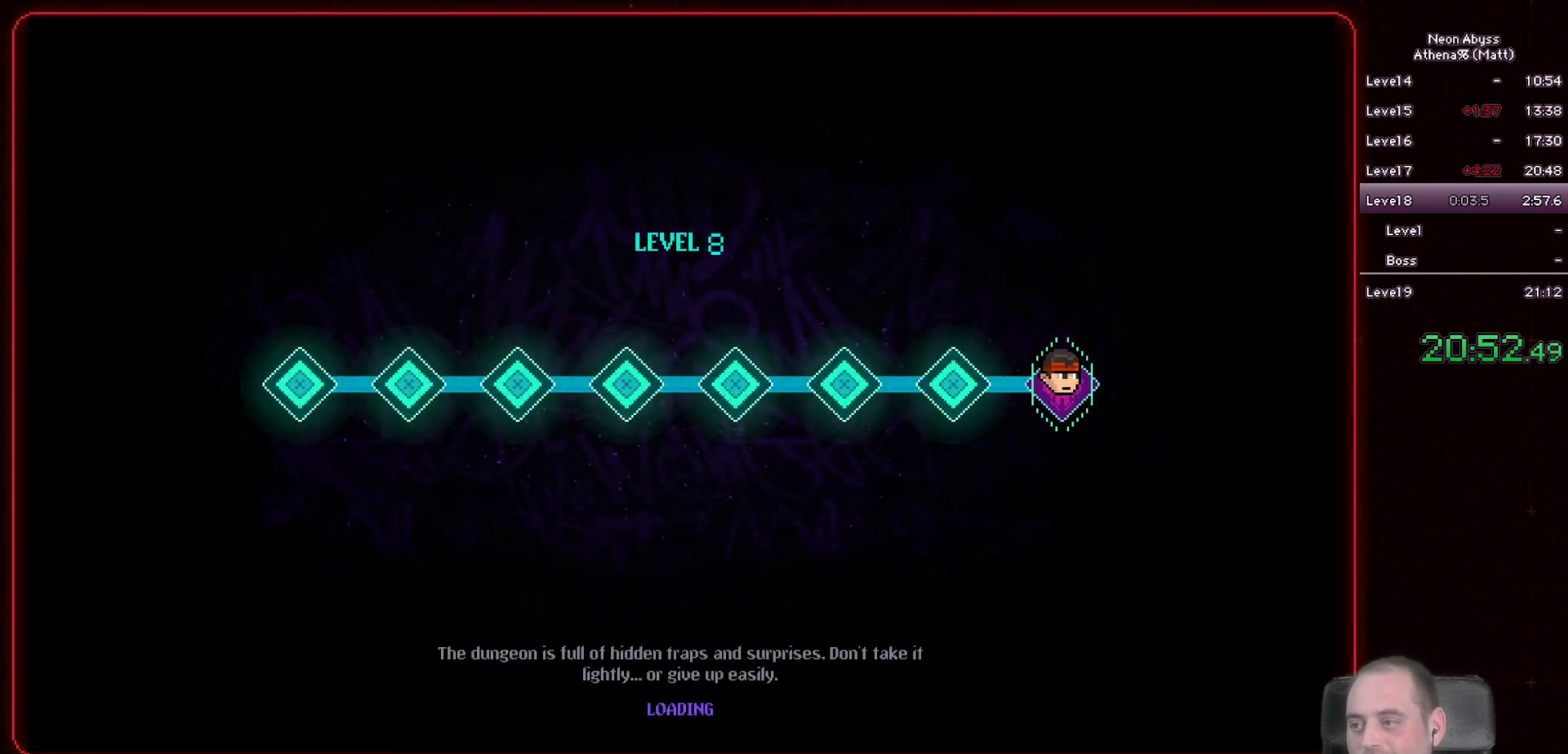
{"keys": [], "mouse": [], "events": []}
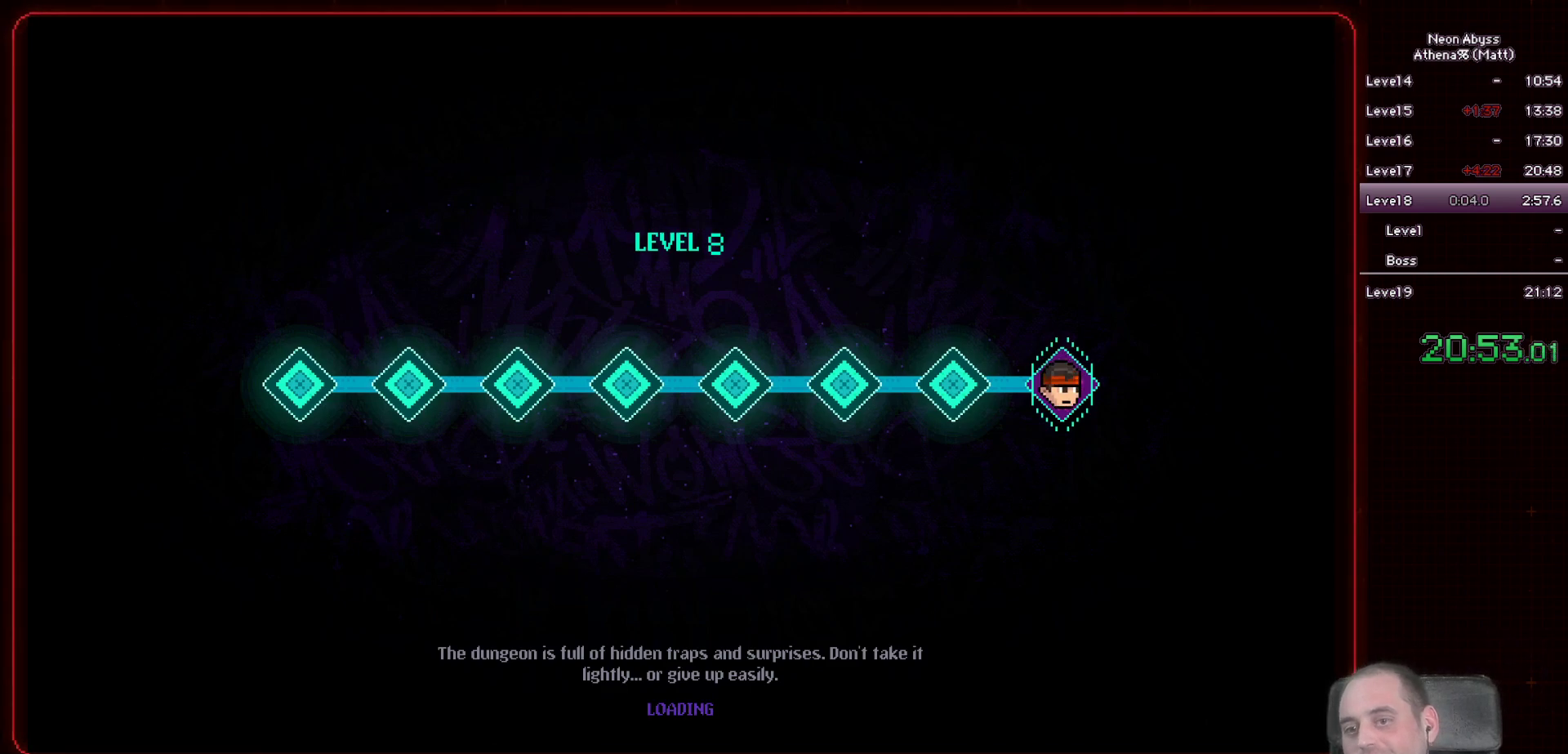
{"keys": [], "mouse": [], "events": [[367, "mouse_left", "down"], [483, "mouse_left", "up"]]}
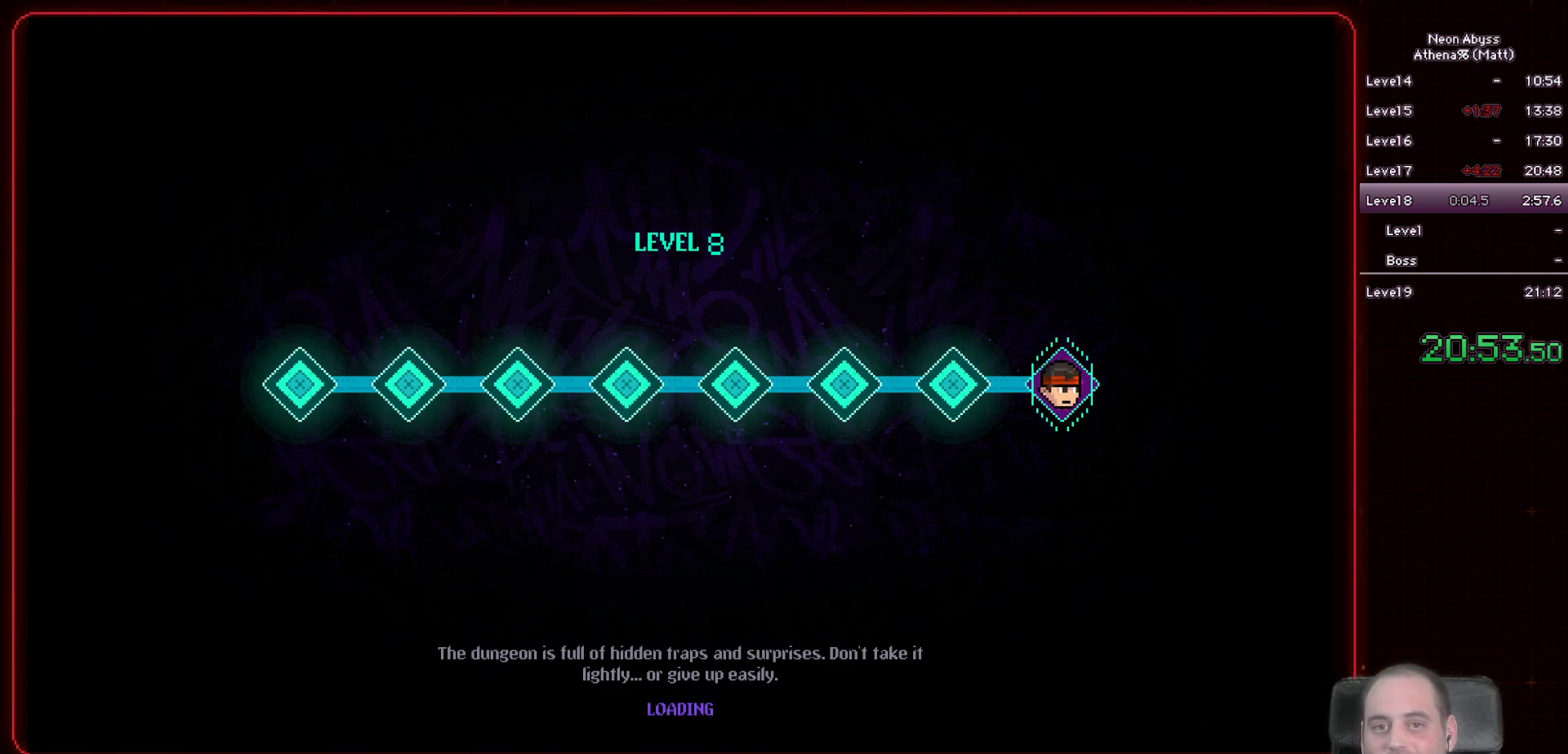
{"keys": [], "mouse": [], "events": [[350, "mouse_left", "down"], [483, "mouse_left", "up"]]}
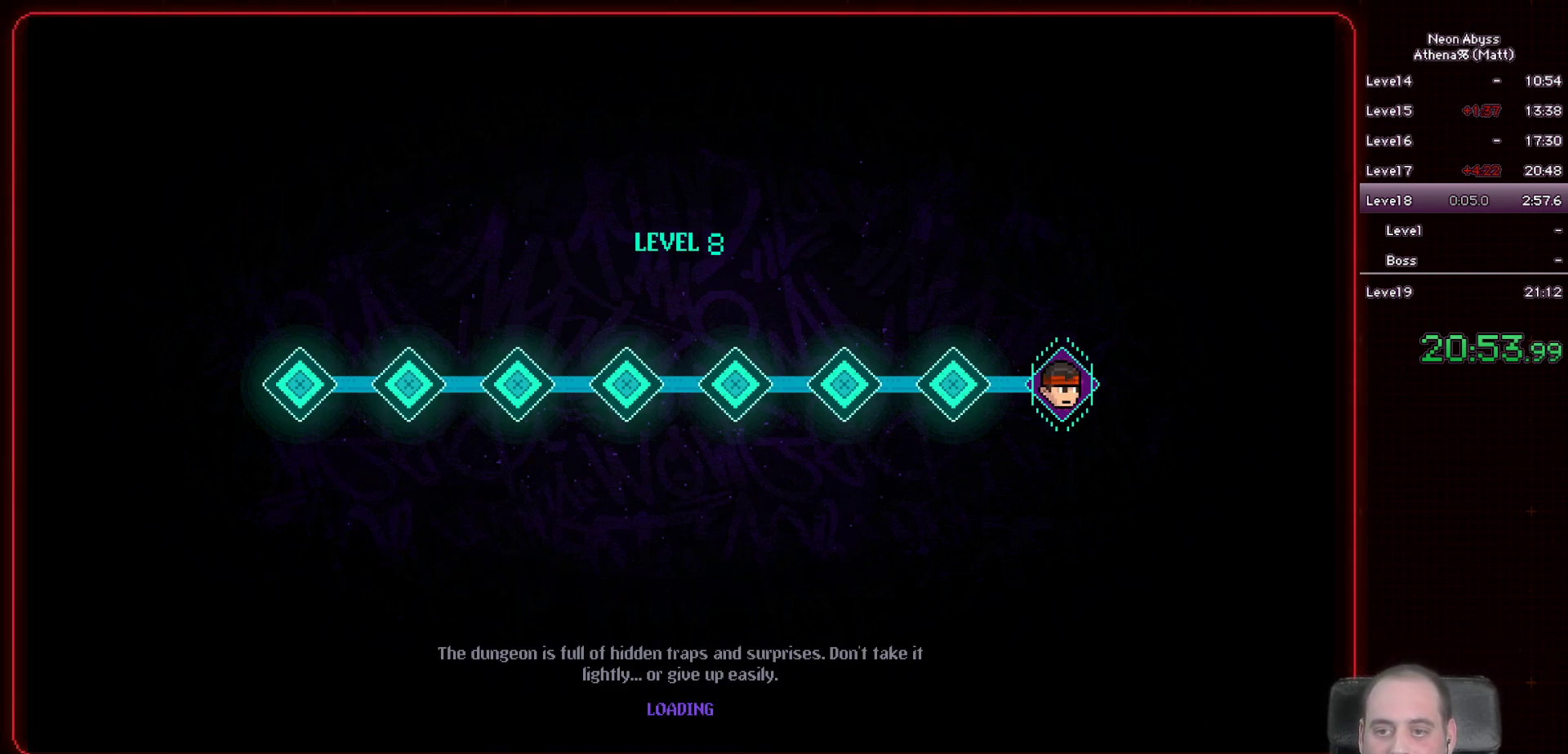
{"keys": [], "mouse": [], "events": [[267, "mouse_left", "down"], [400, "mouse_left", "up"]]}